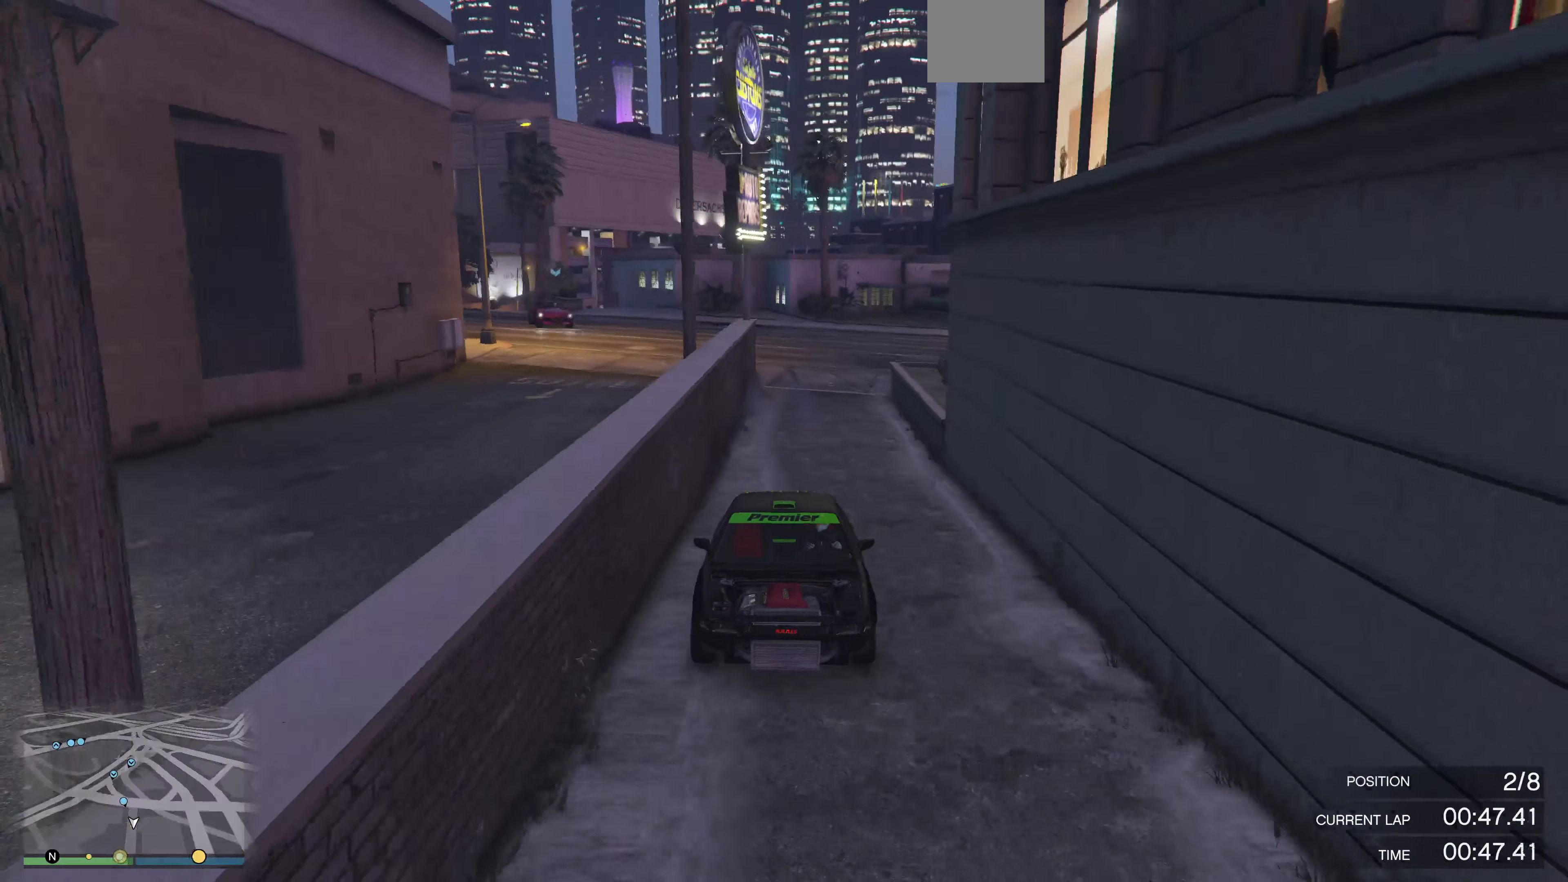
Gameplay with a controller (PlayStation layout); each line is a JSON object with the inputs held at the frame after it. "events" lists button and stick changes between this image and that frame as [ms after this image, input, new state], when the widget could be followed in between.
{"buttons": ["R2"], "left_stick": "center", "right_stick": "center", "events": []}
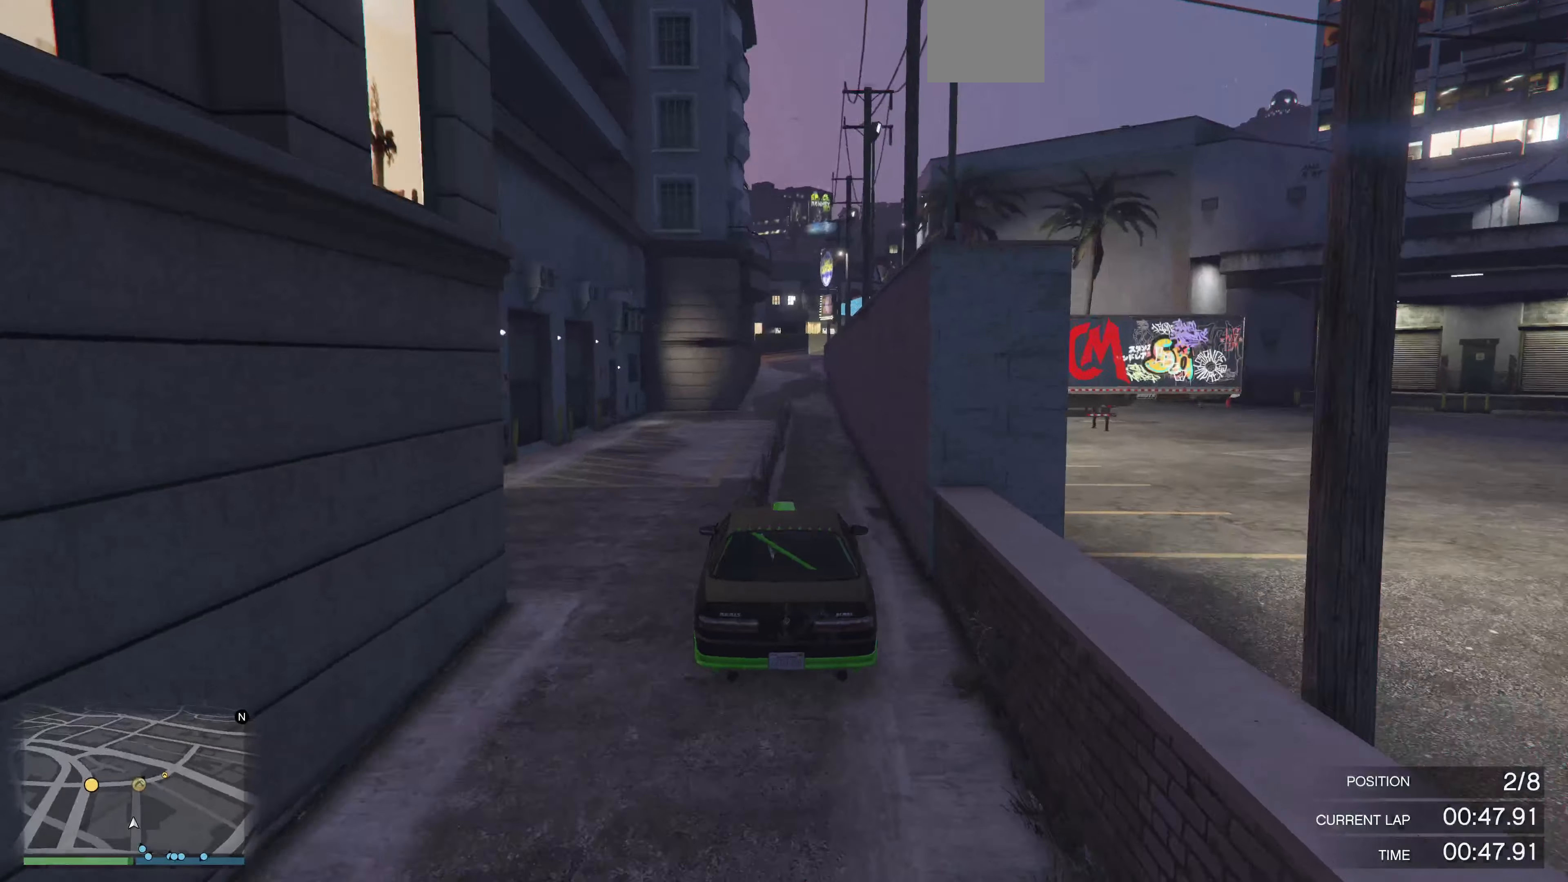
{"buttons": ["R2"], "left_stick": "center", "right_stick": "center", "events": []}
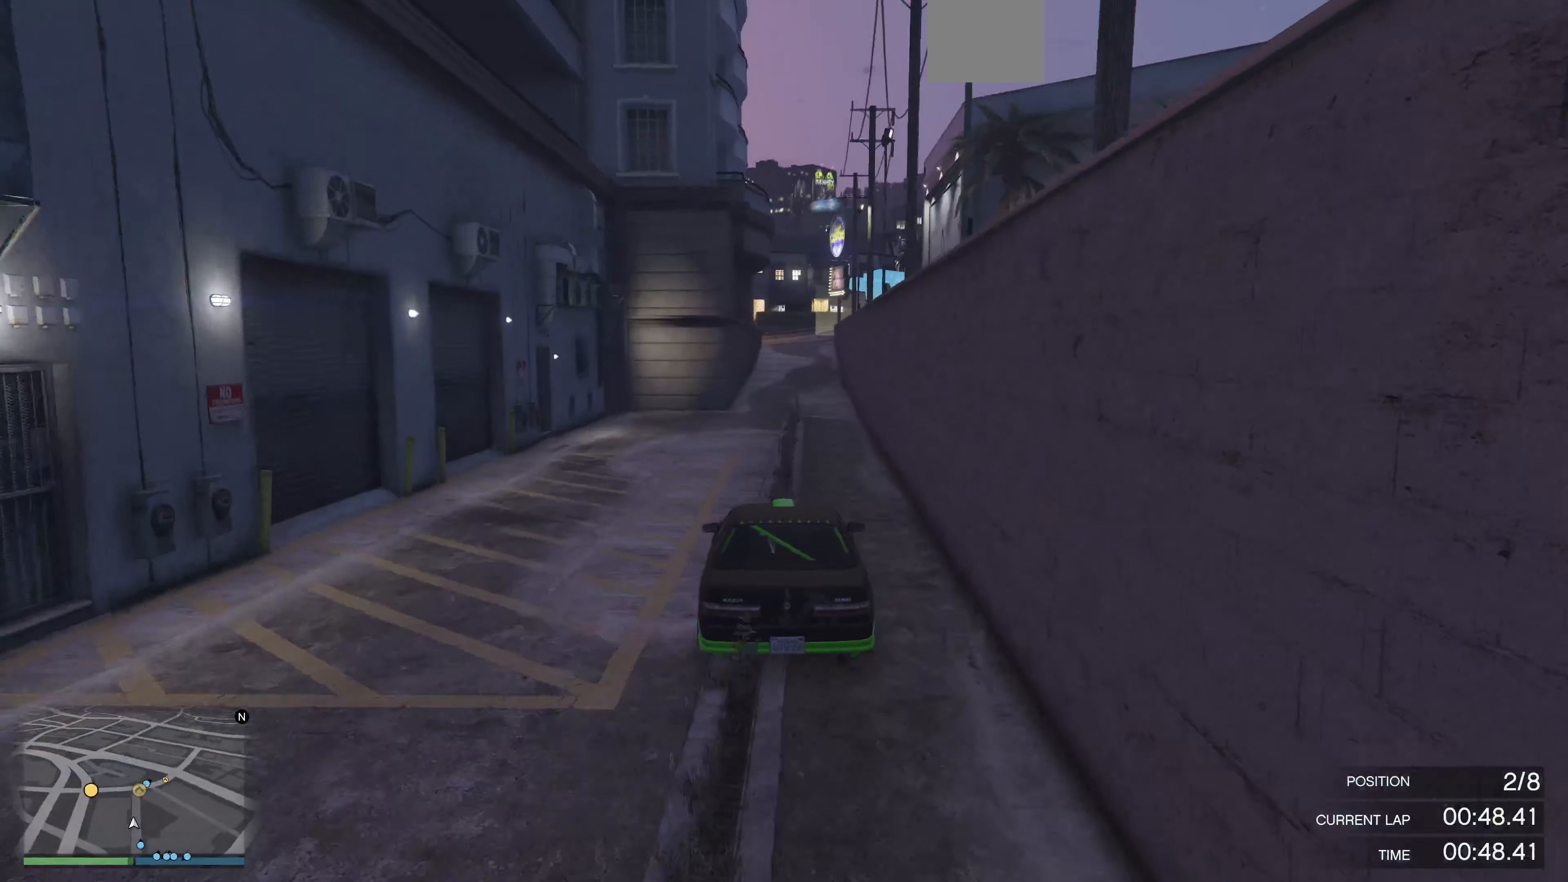
{"buttons": ["R2"], "left_stick": "center", "right_stick": "center", "events": []}
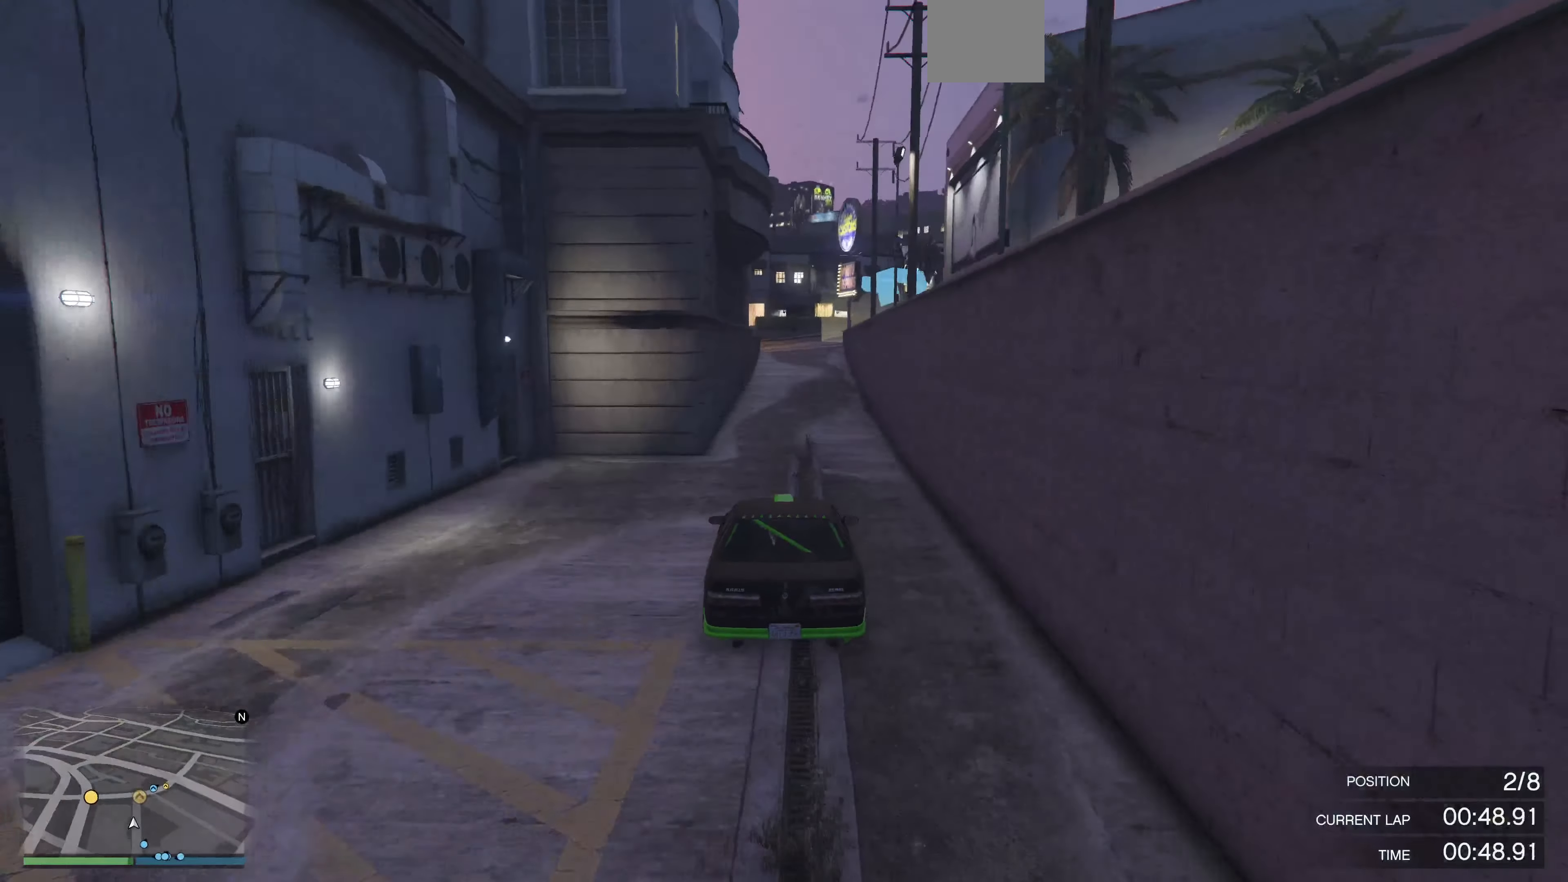
{"buttons": ["R2"], "left_stick": "center", "right_stick": "right", "events": [[100, "right_stick", "right"]]}
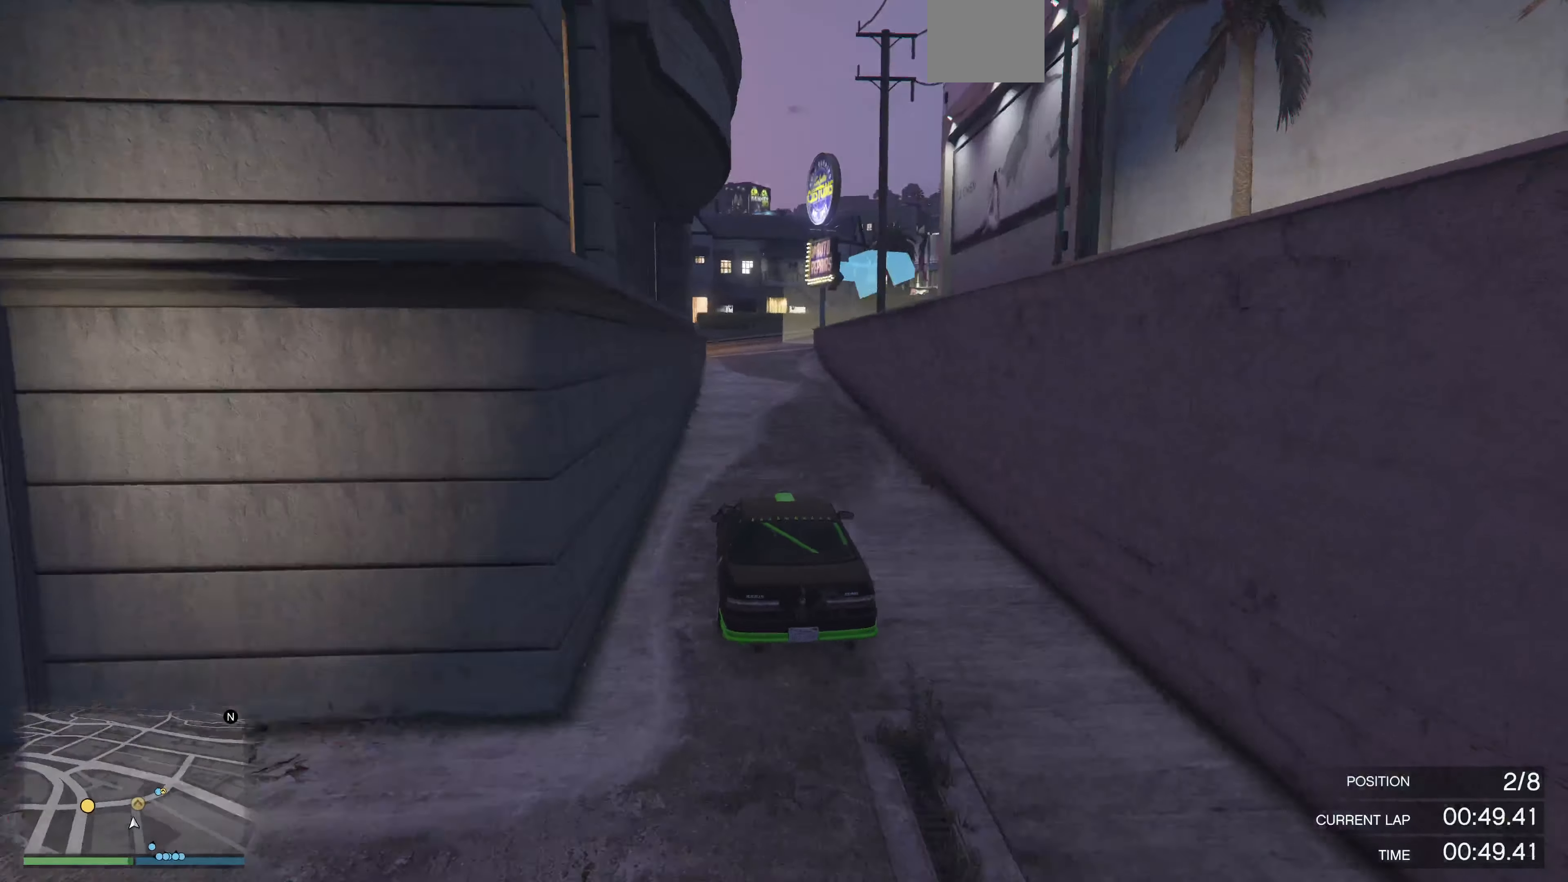
{"buttons": [], "left_stick": "center", "right_stick": "right", "events": [[67, "R2", "up"], [267, "left_stick", "right"], [400, "left_stick", "center"]]}
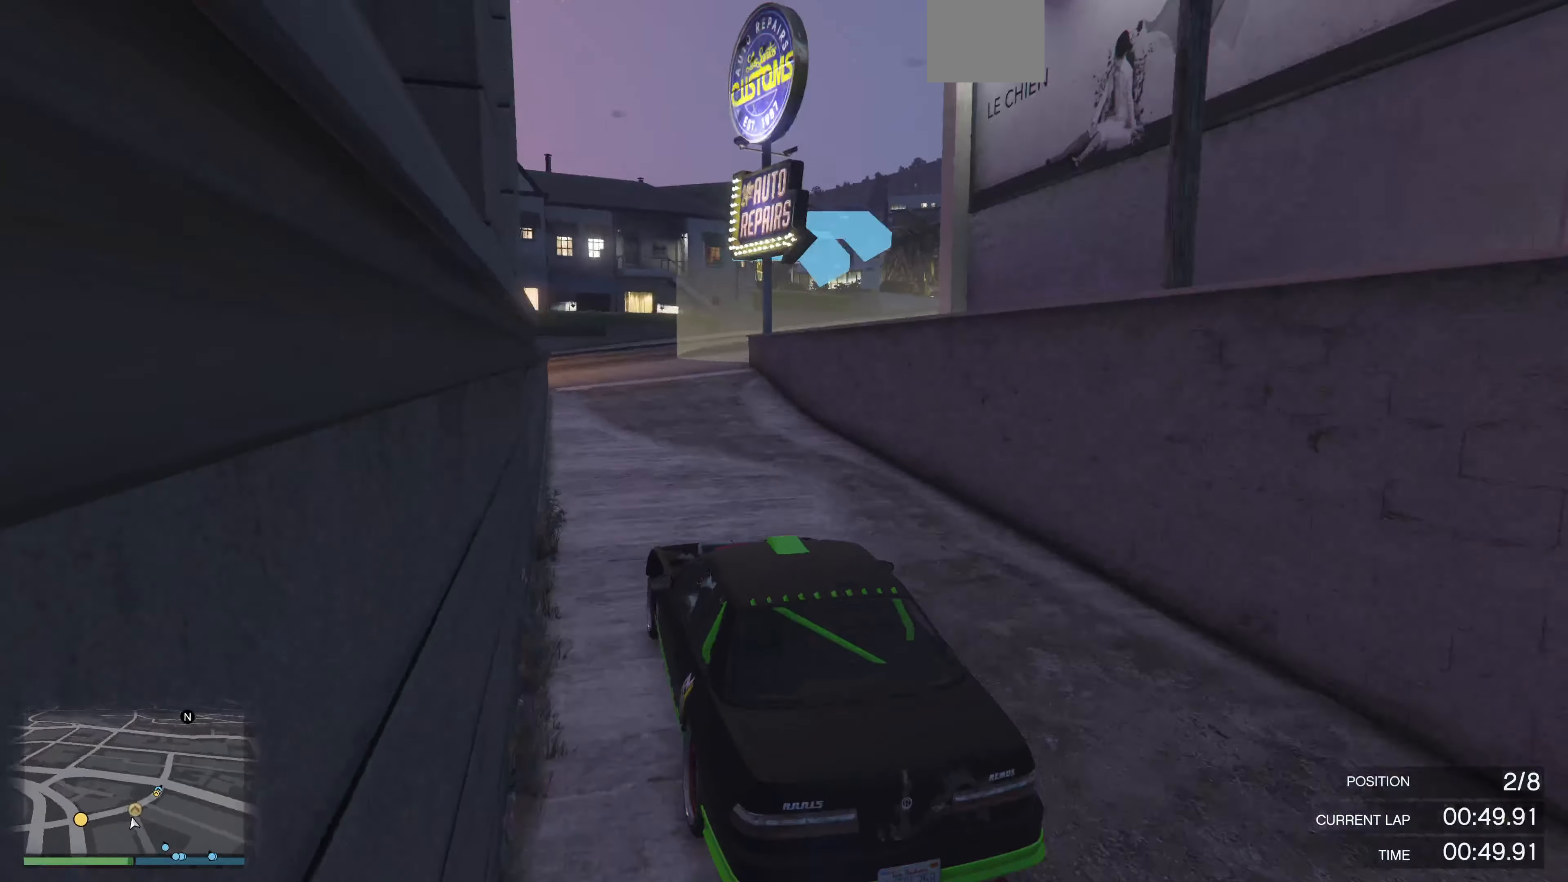
{"buttons": [], "left_stick": "right", "right_stick": "right", "events": [[167, "left_stick", "right"], [300, "left_stick", "center"], [400, "left_stick", "right"]]}
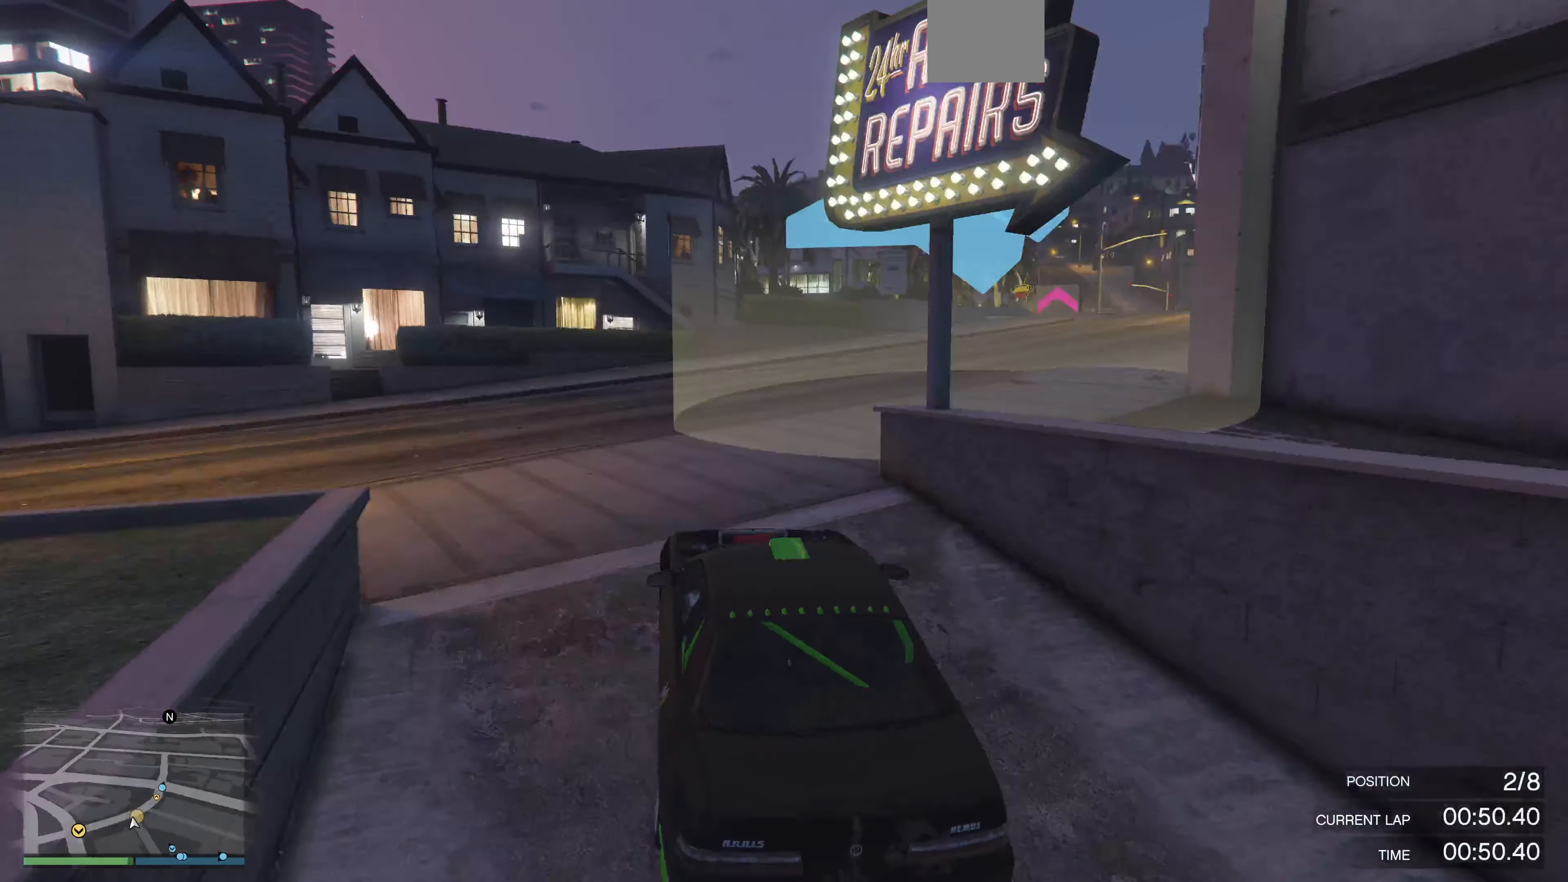
{"buttons": [], "left_stick": "center", "right_stick": "right", "events": [[233, "left_stick", "center"]]}
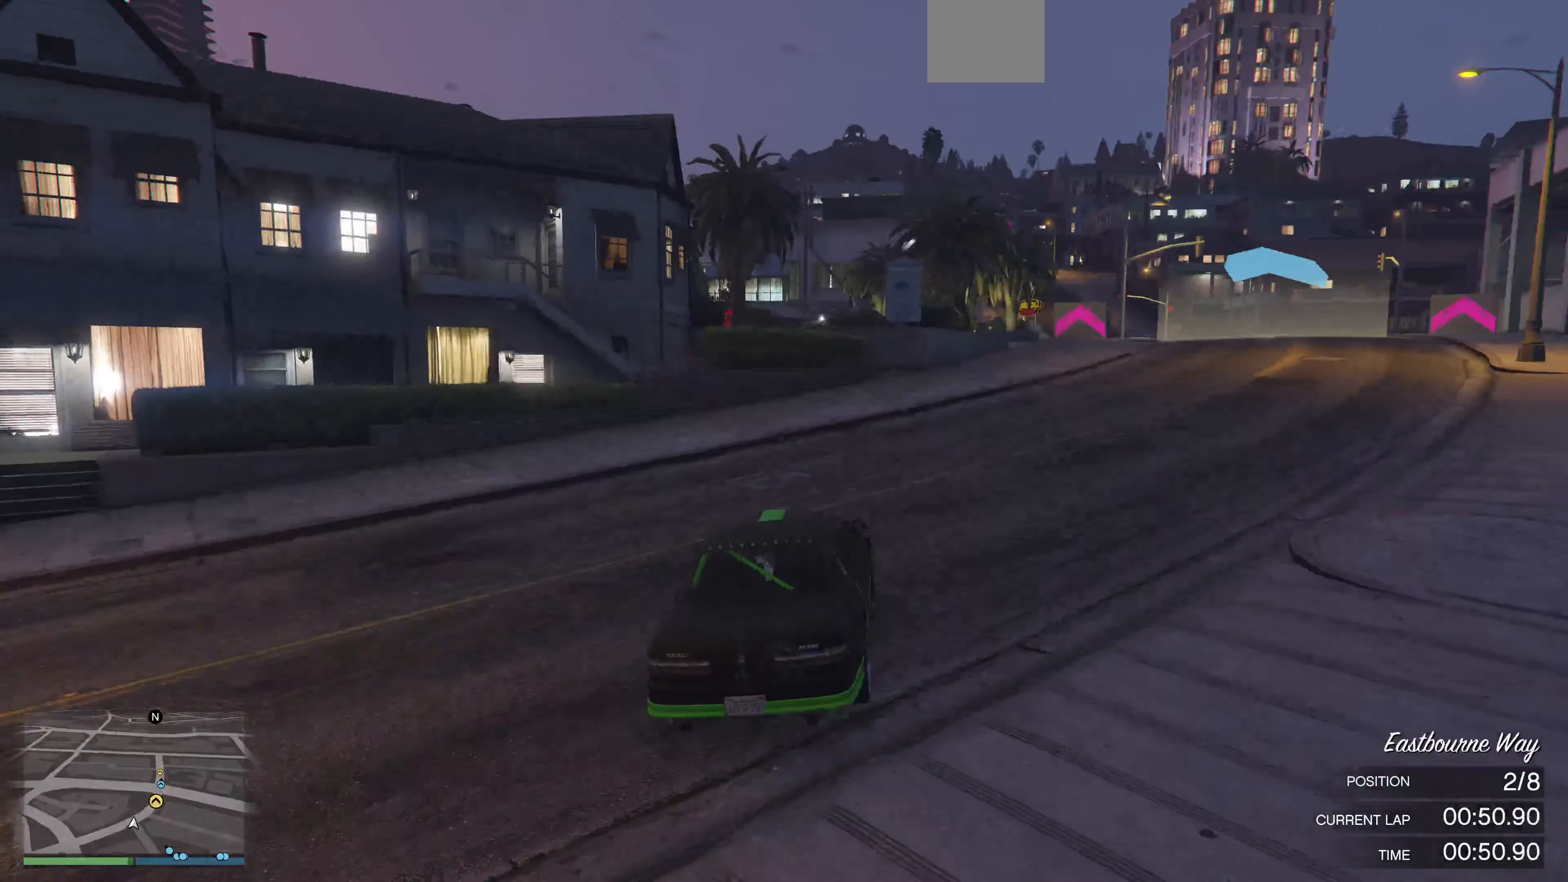
{"buttons": ["R2"], "left_stick": "right", "right_stick": "right", "events": [[33, "left_stick", "right"], [400, "left_stick", "center"], [467, "R2", "down"], [467, "left_stick", "right"]]}
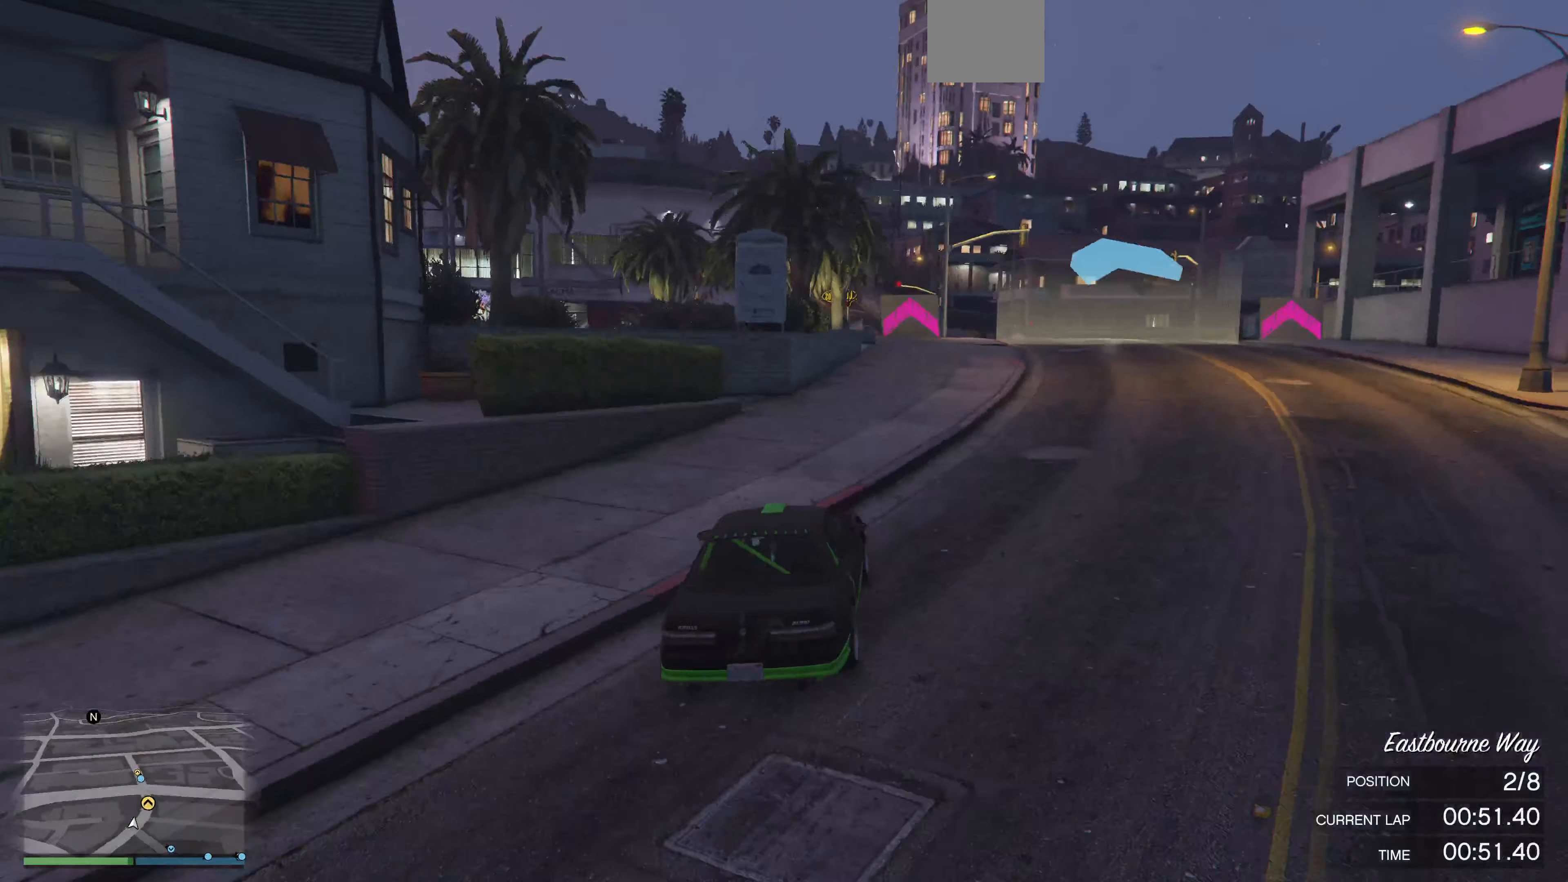
{"buttons": ["R2"], "left_stick": "center", "right_stick": "center", "events": [[67, "left_stick", "center"], [167, "left_stick", "right"], [267, "right_stick", "center"], [367, "left_stick", "center"]]}
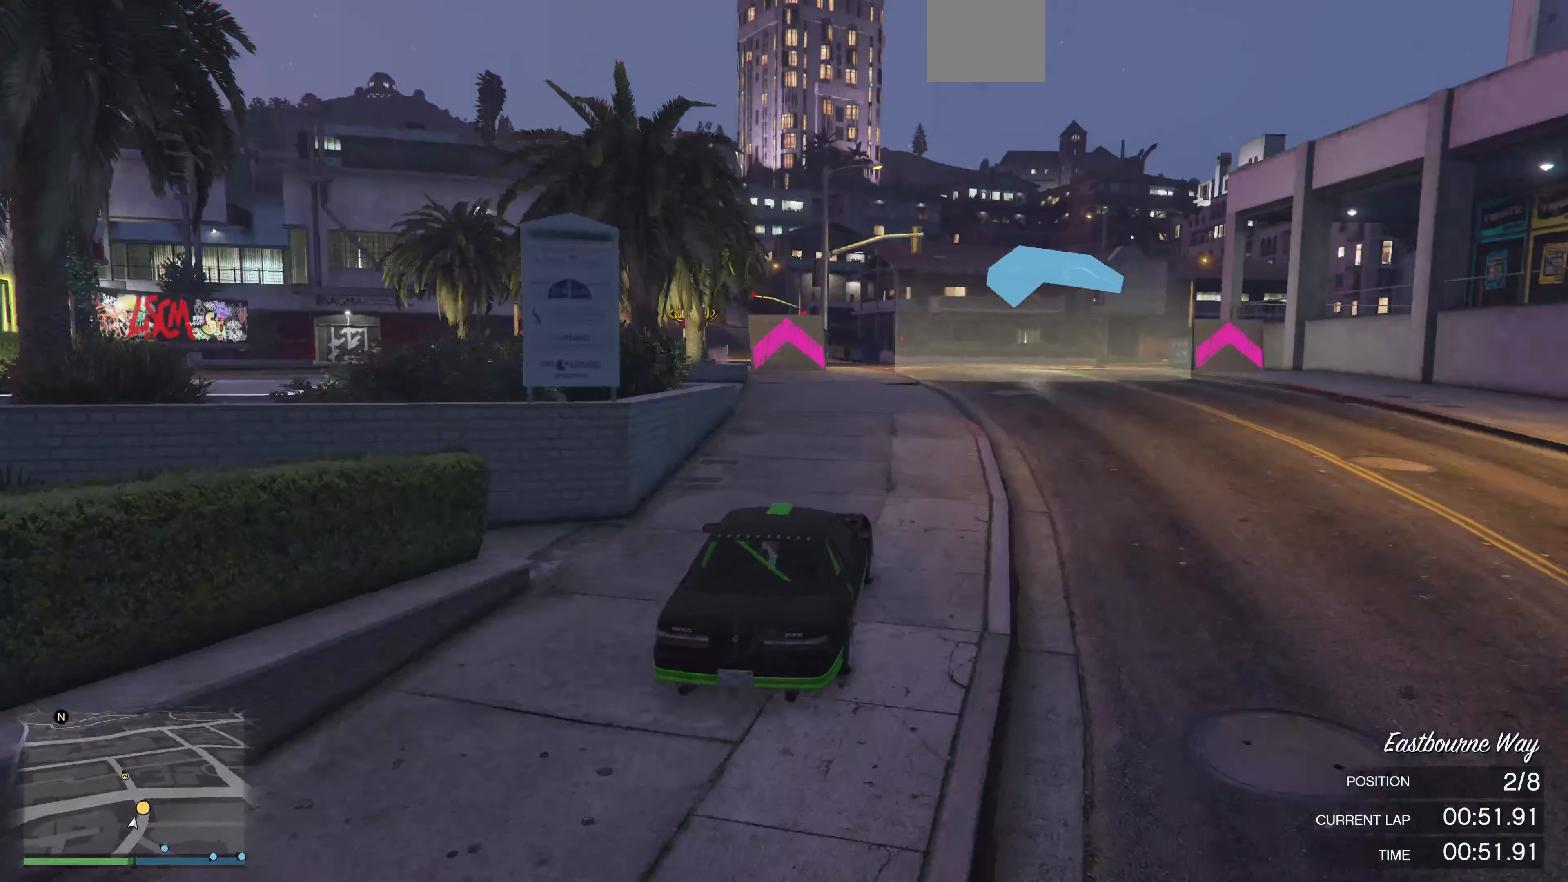
{"buttons": ["R2"], "left_stick": "center", "right_stick": "center", "events": [[333, "left_stick", "left"], [466, "left_stick", "center"]]}
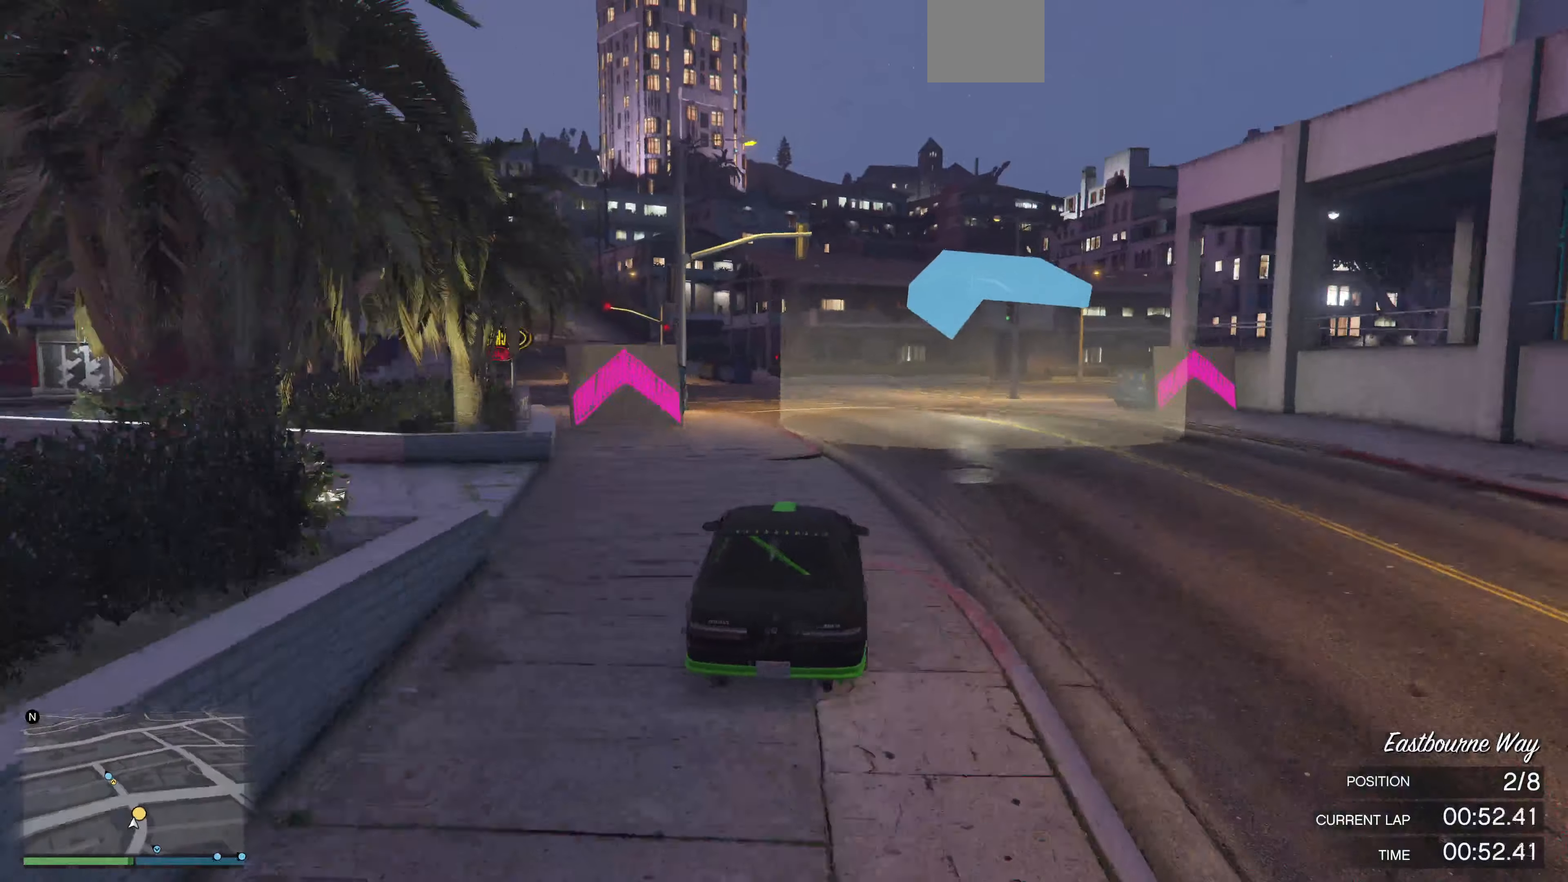
{"buttons": ["R2"], "left_stick": "left", "right_stick": "center", "events": [[166, "left_stick", "left"], [300, "left_stick", "center"], [500, "left_stick", "left"]]}
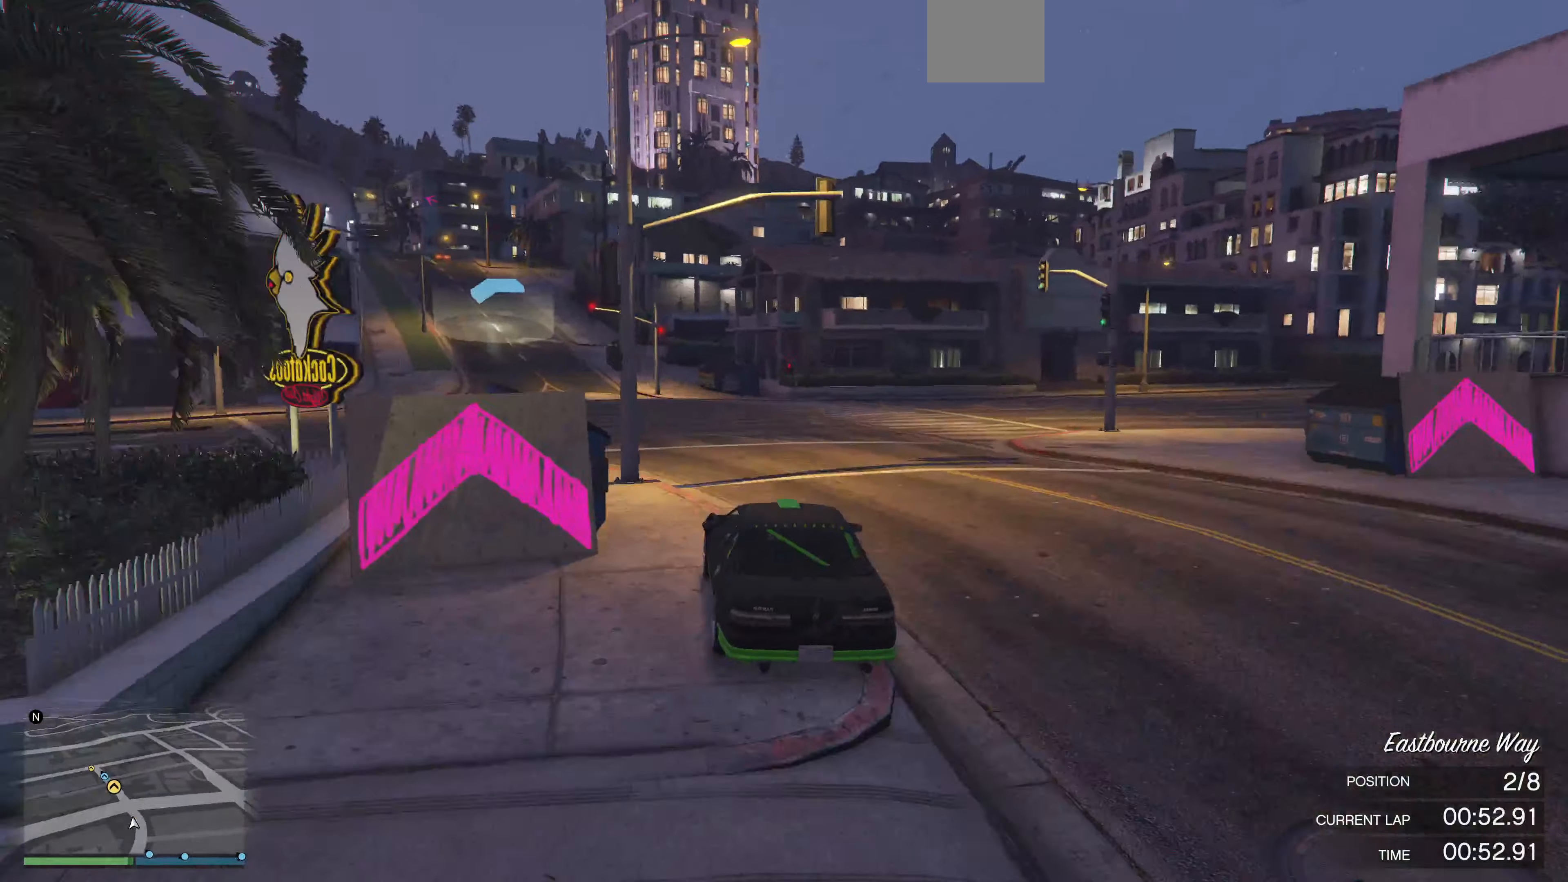
{"buttons": ["R2"], "left_stick": "center", "right_stick": "center", "events": [[200, "left_stick", "center"], [300, "left_stick", "left"], [466, "left_stick", "center"]]}
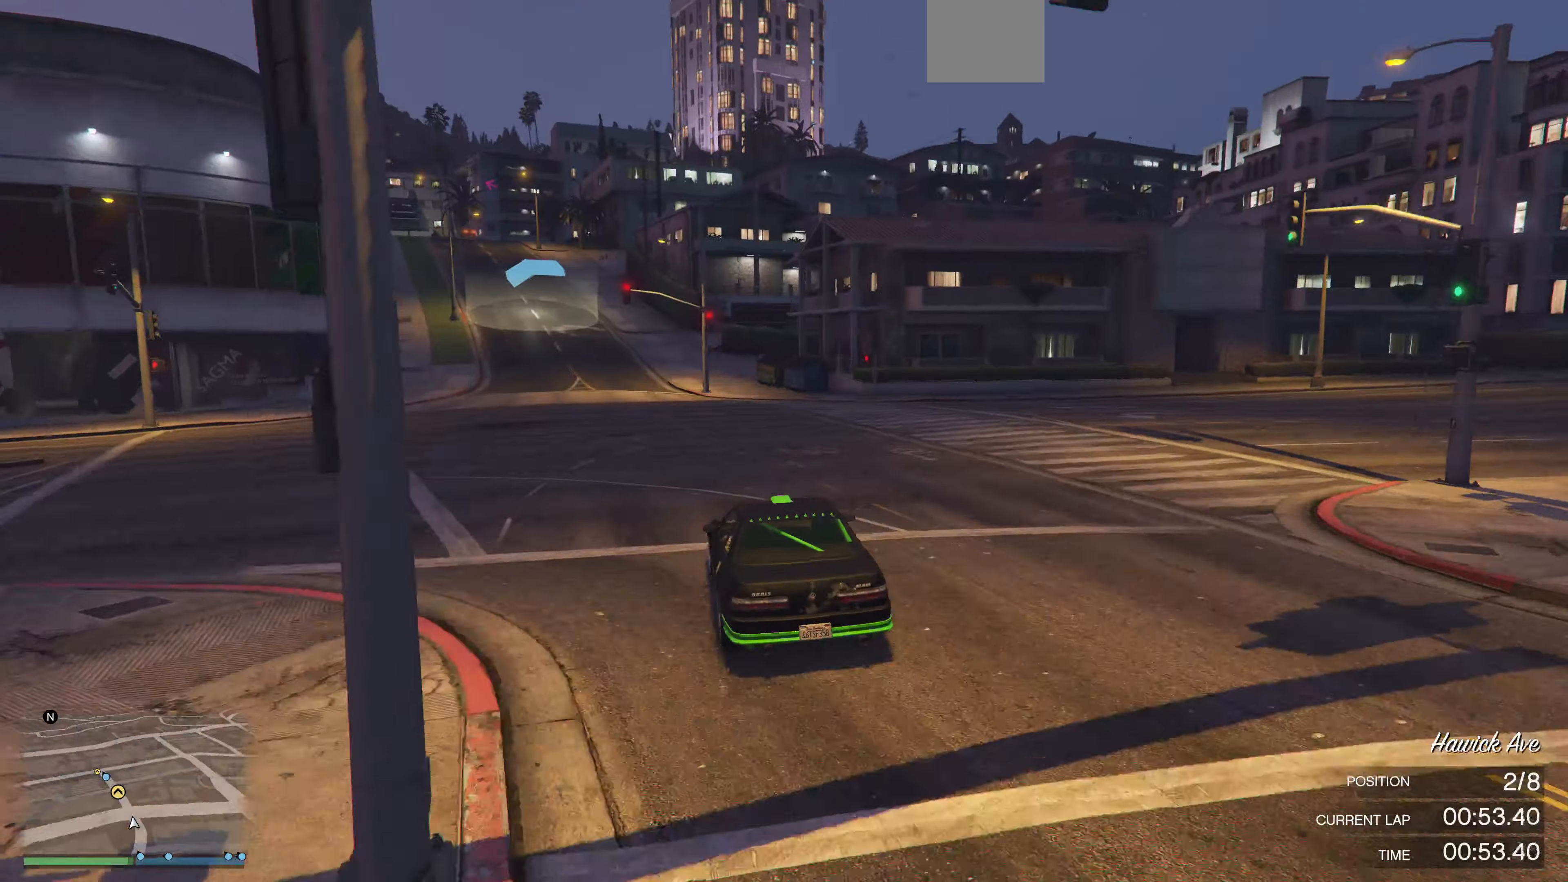
{"buttons": ["R2"], "left_stick": "center", "right_stick": "center", "events": [[66, "left_stick", "left"], [233, "left_stick", "center"]]}
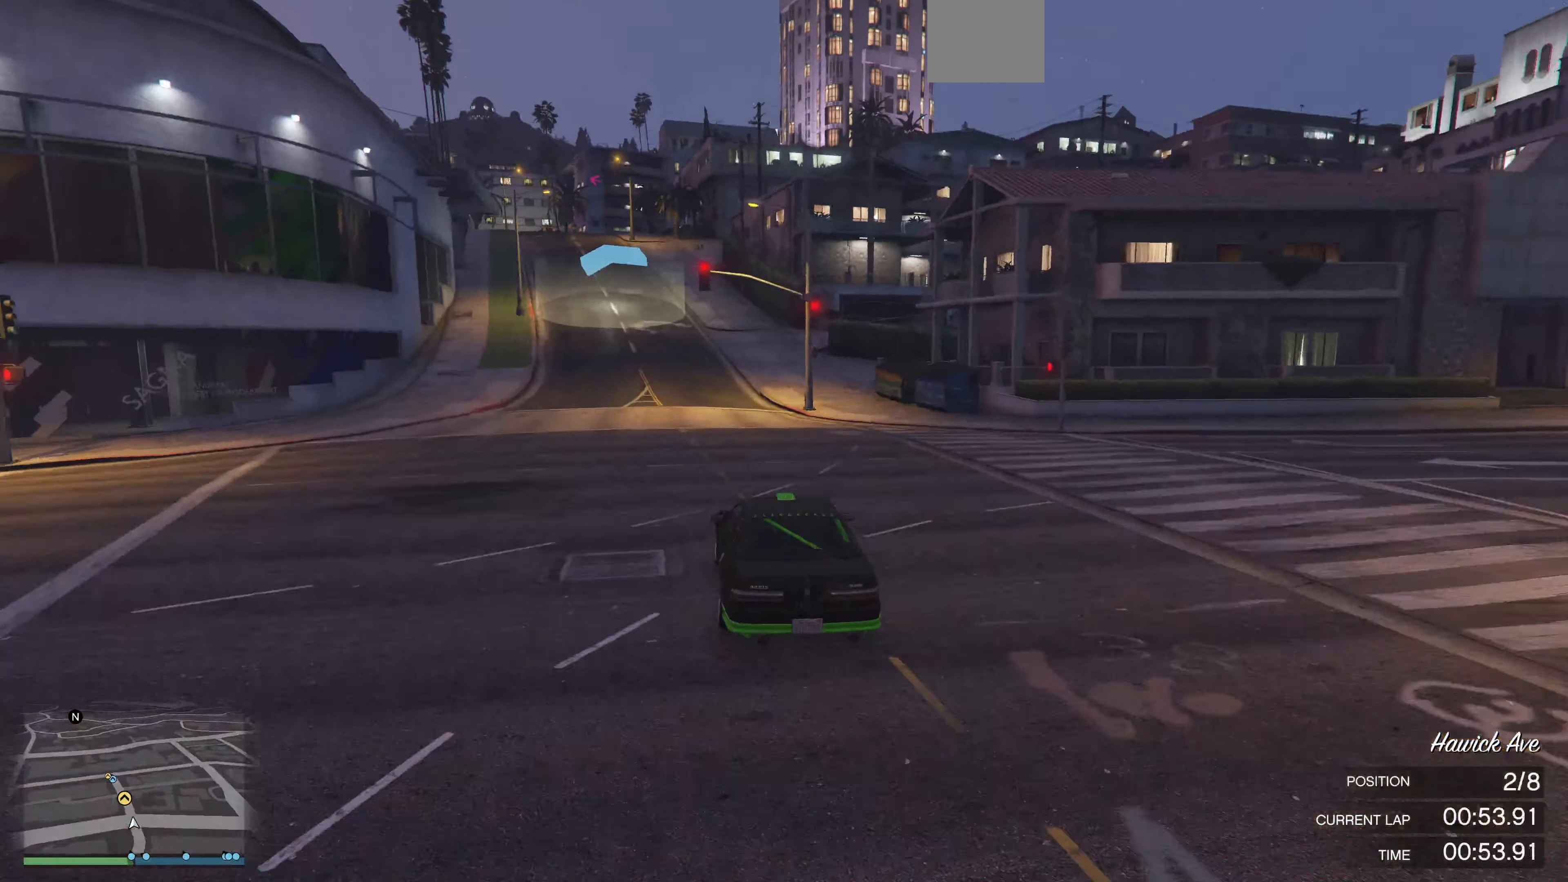
{"buttons": ["R2"], "left_stick": "center", "right_stick": "center", "events": [[266, "left_stick", "left"], [433, "left_stick", "center"]]}
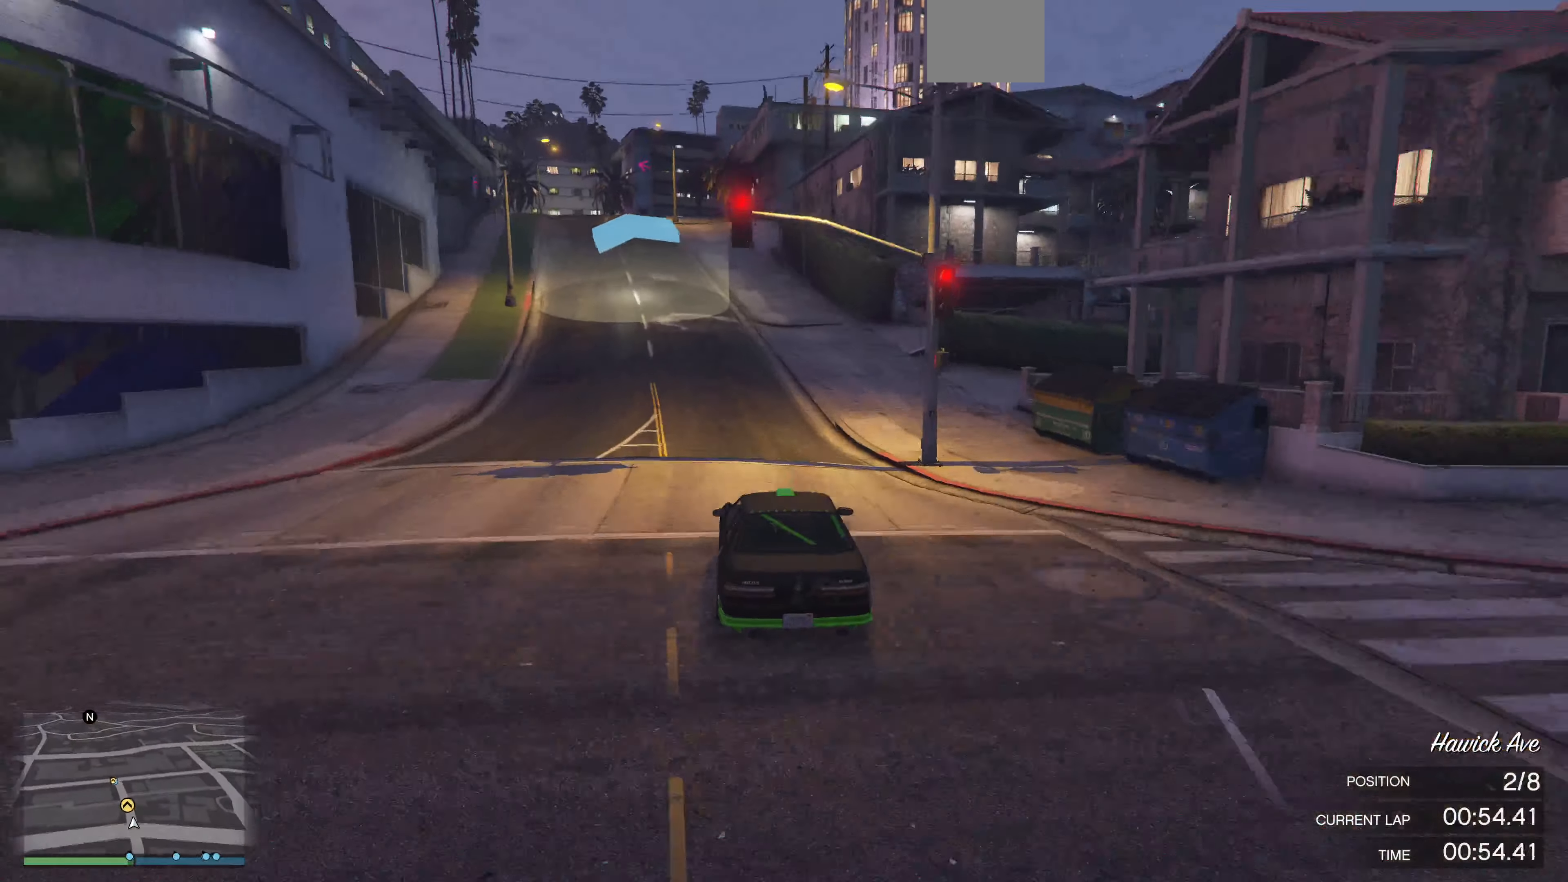
{"buttons": ["R2"], "left_stick": "left", "right_stick": "center", "events": [[66, "left_stick", "left"], [166, "left_stick", "center"], [433, "left_stick", "left"]]}
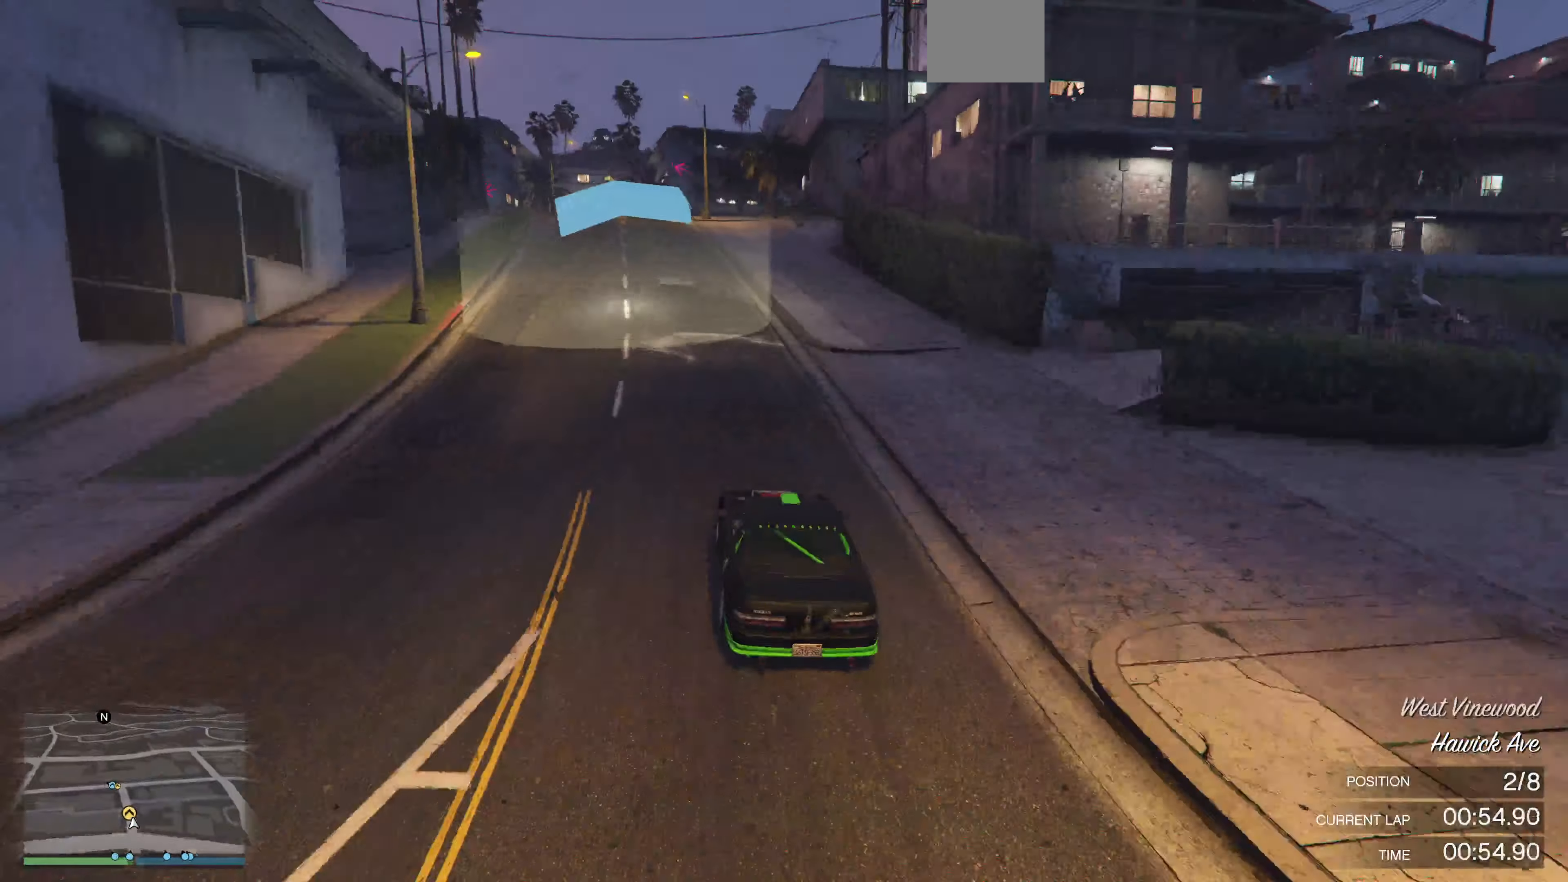
{"buttons": ["R2"], "left_stick": "center", "right_stick": "center", "events": [[33, "left_stick", "center"], [333, "left_stick", "left"], [400, "left_stick", "center"]]}
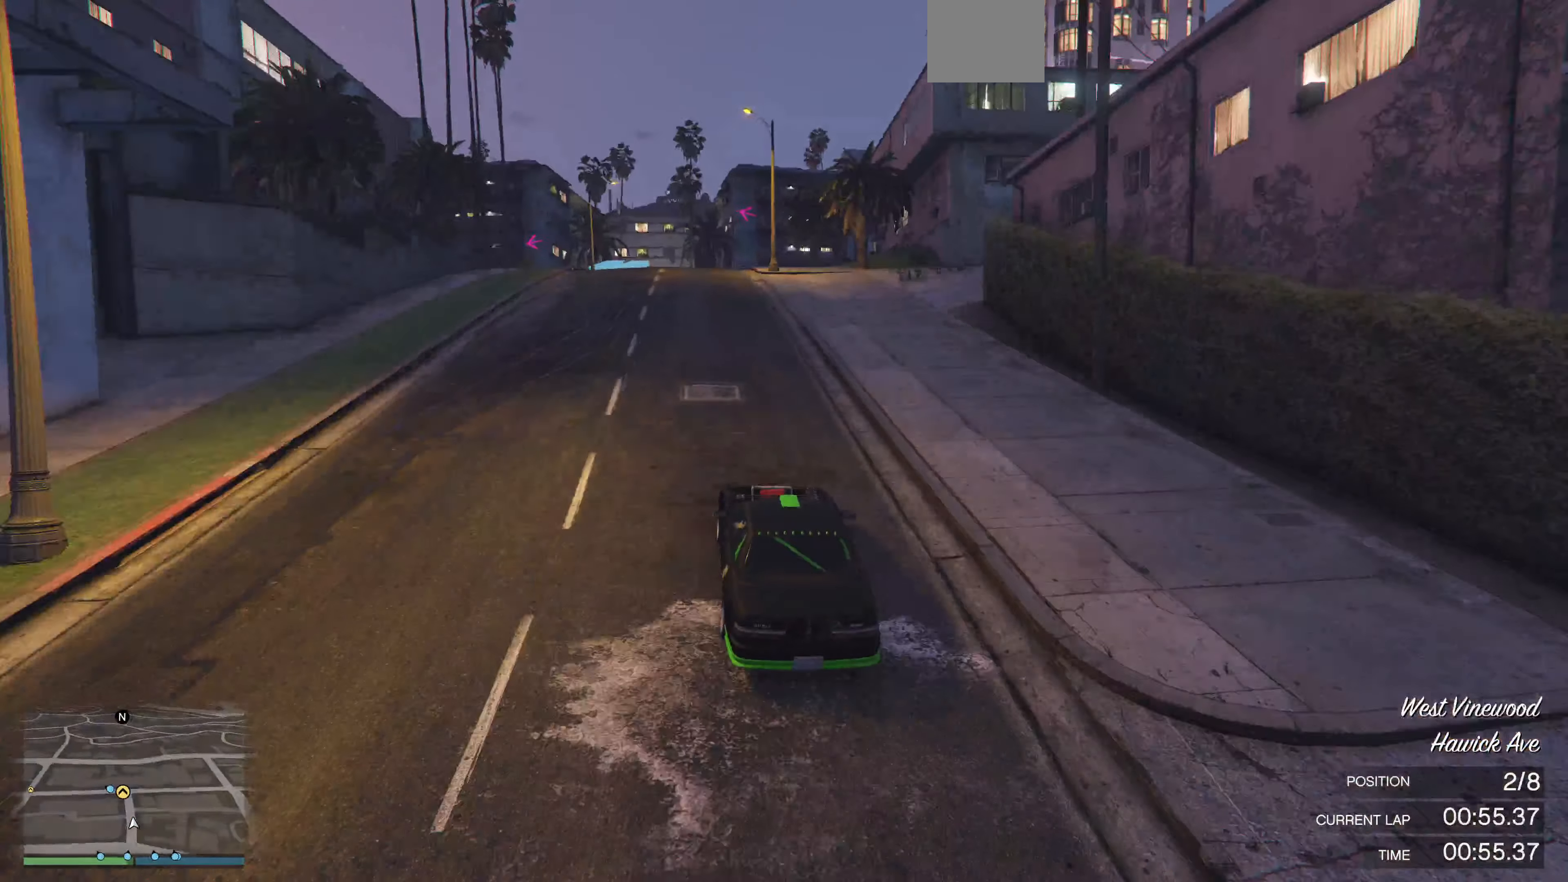
{"buttons": [], "left_stick": "up", "right_stick": "center", "events": [[133, "left_stick", "up-left"], [233, "left_stick", "up"], [366, "R2", "up"]]}
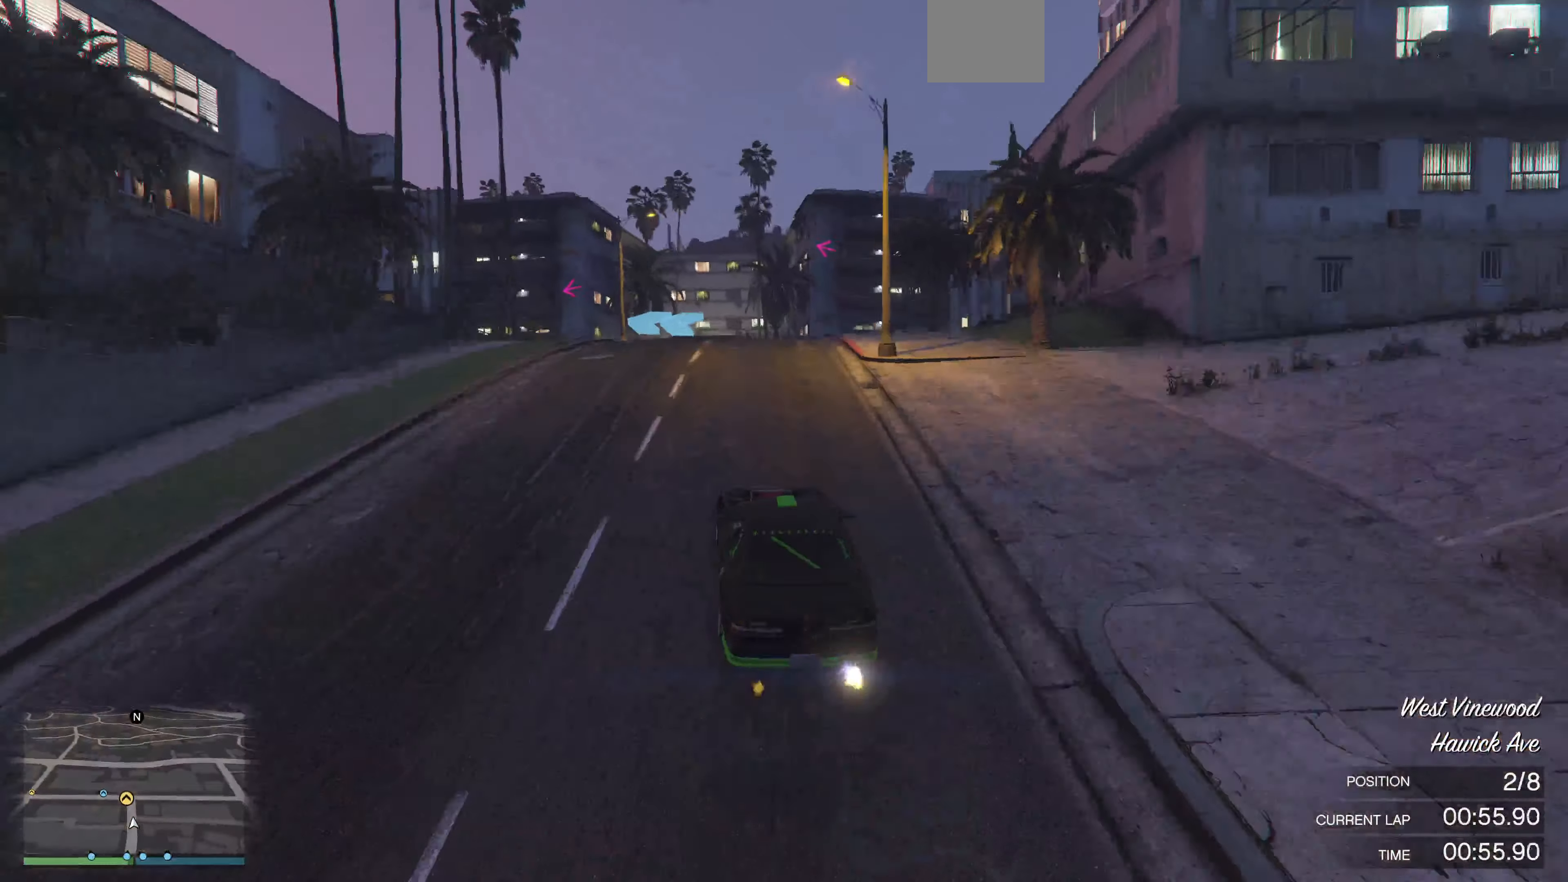
{"buttons": ["L2"], "left_stick": "up-left", "right_stick": "center", "events": [[33, "L2", "down"], [166, "L2", "up"], [266, "L2", "down"], [266, "left_stick", "up-left"], [400, "L2", "up"], [500, "L2", "down"]]}
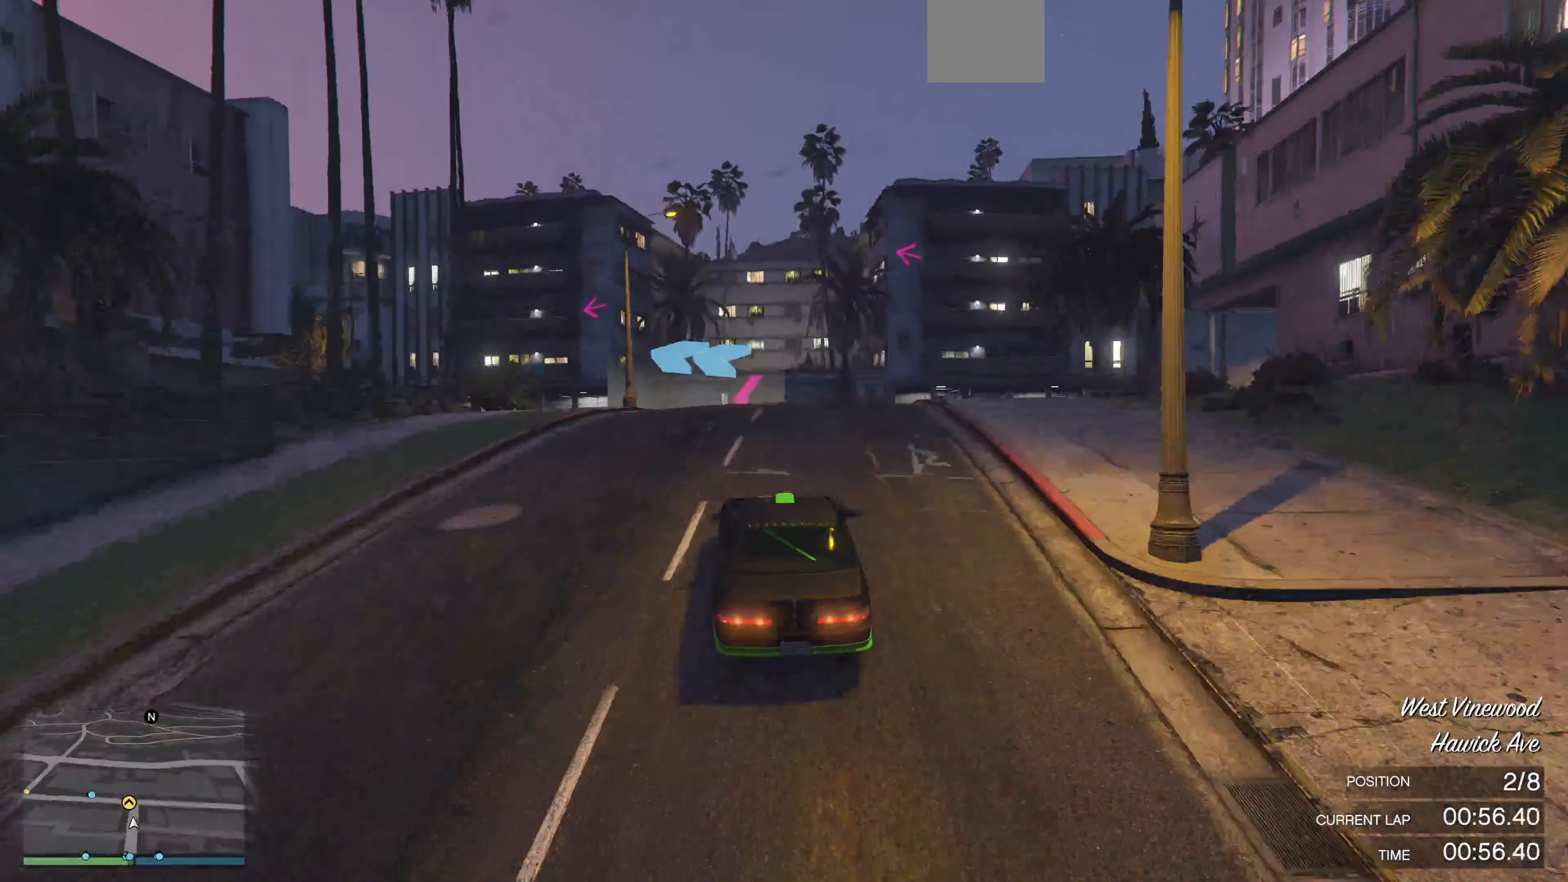
{"buttons": [], "left_stick": "up-left", "right_stick": "center", "events": [[133, "L2", "up"]]}
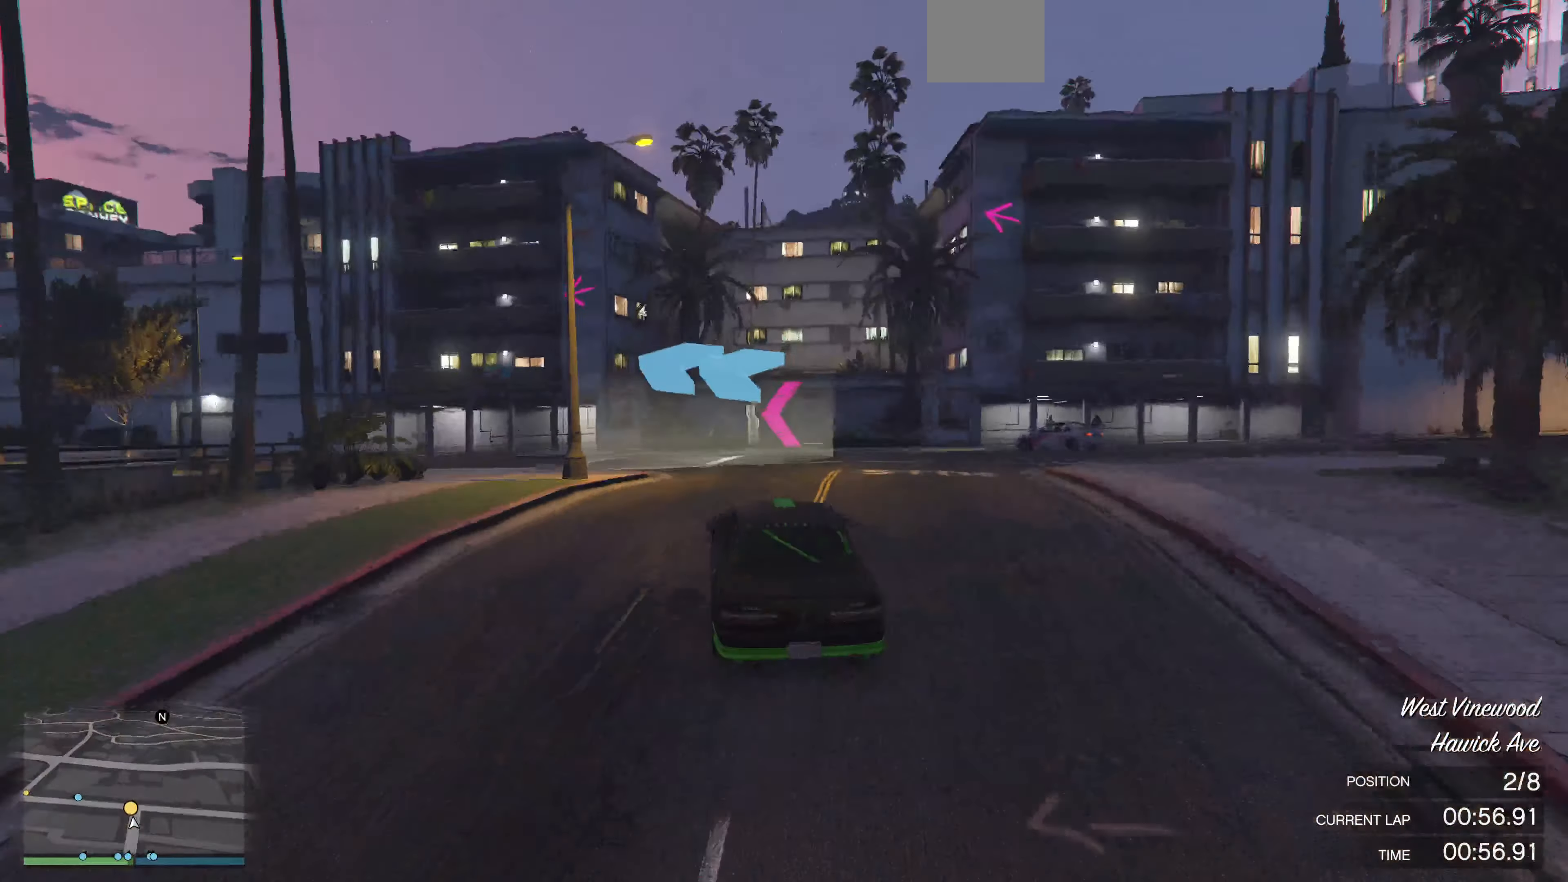
{"buttons": [], "left_stick": "left", "right_stick": "left", "events": [[66, "right_stick", "left"], [433, "left_stick", "left"]]}
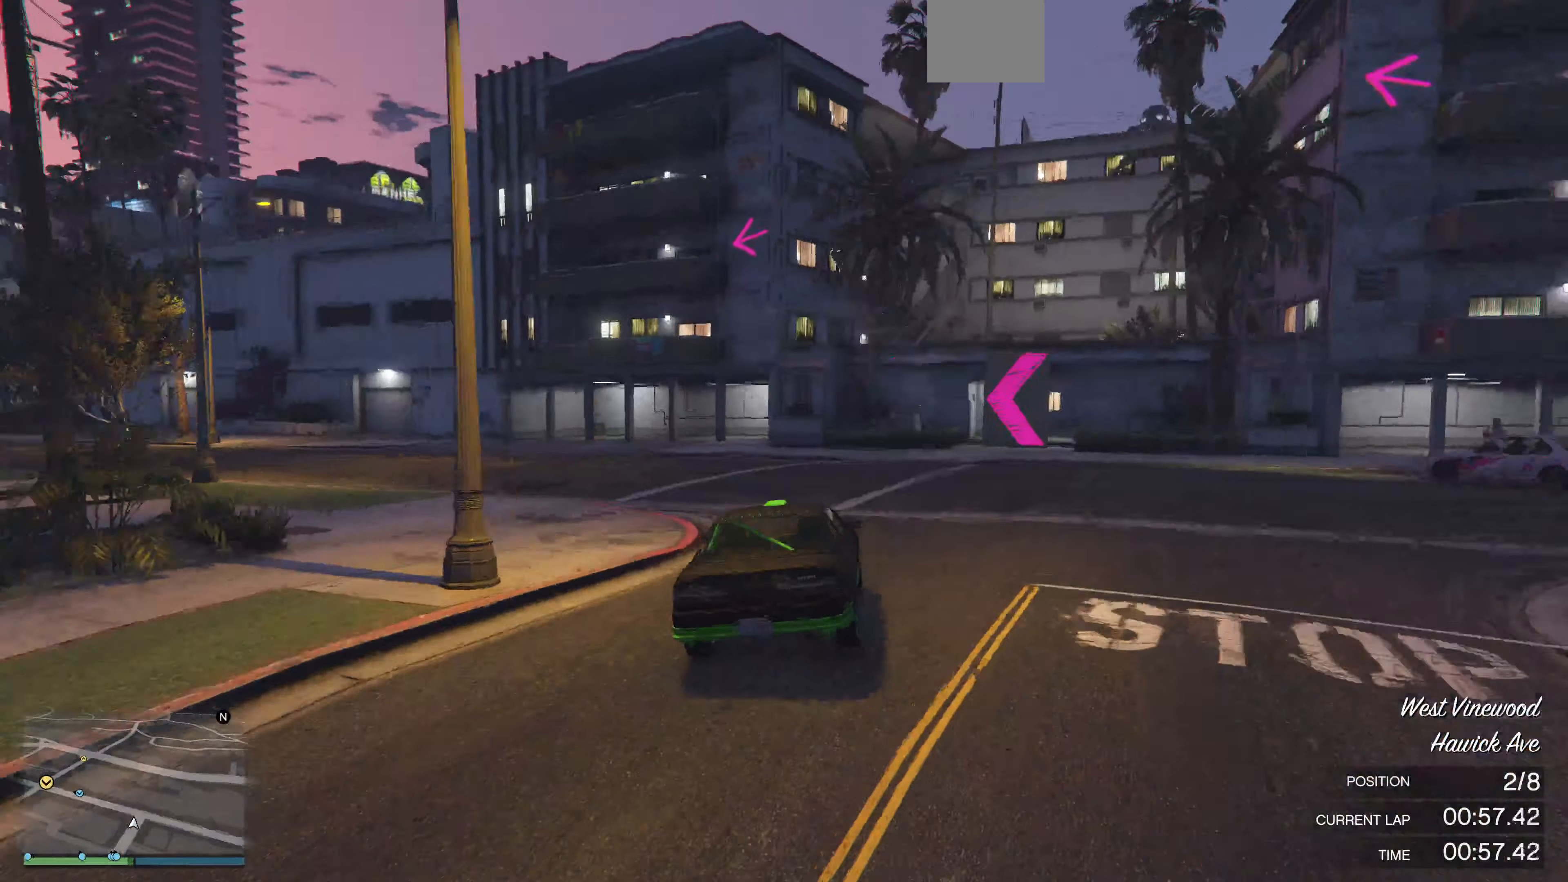
{"buttons": [], "left_stick": "left", "right_stick": "left", "events": []}
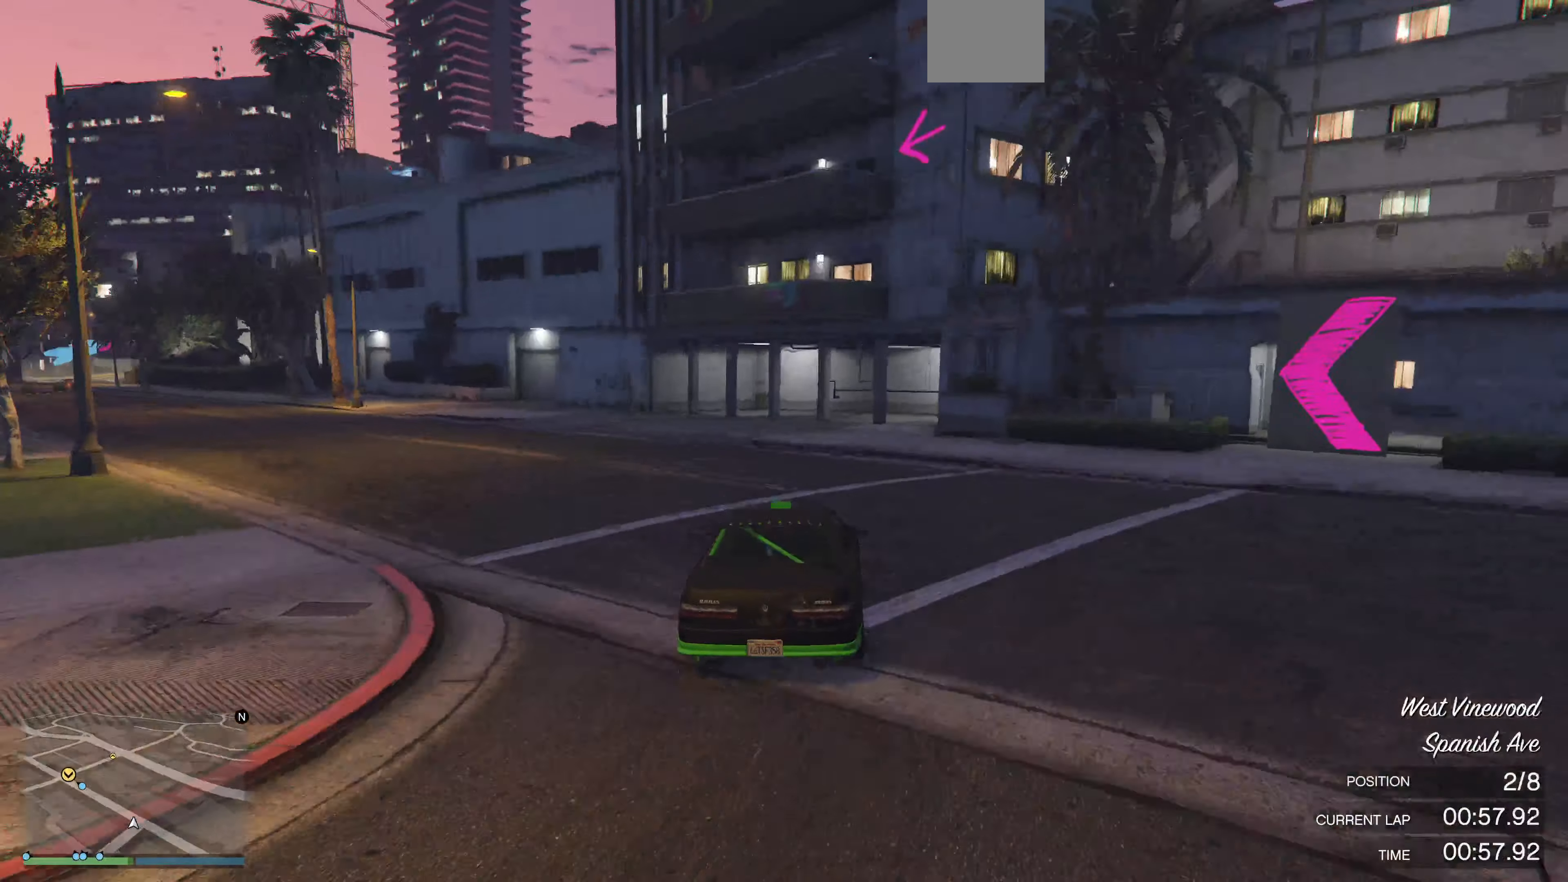
{"buttons": ["R2"], "left_stick": "up-left", "right_stick": "left", "events": [[34, "R2", "down"], [467, "left_stick", "up-left"]]}
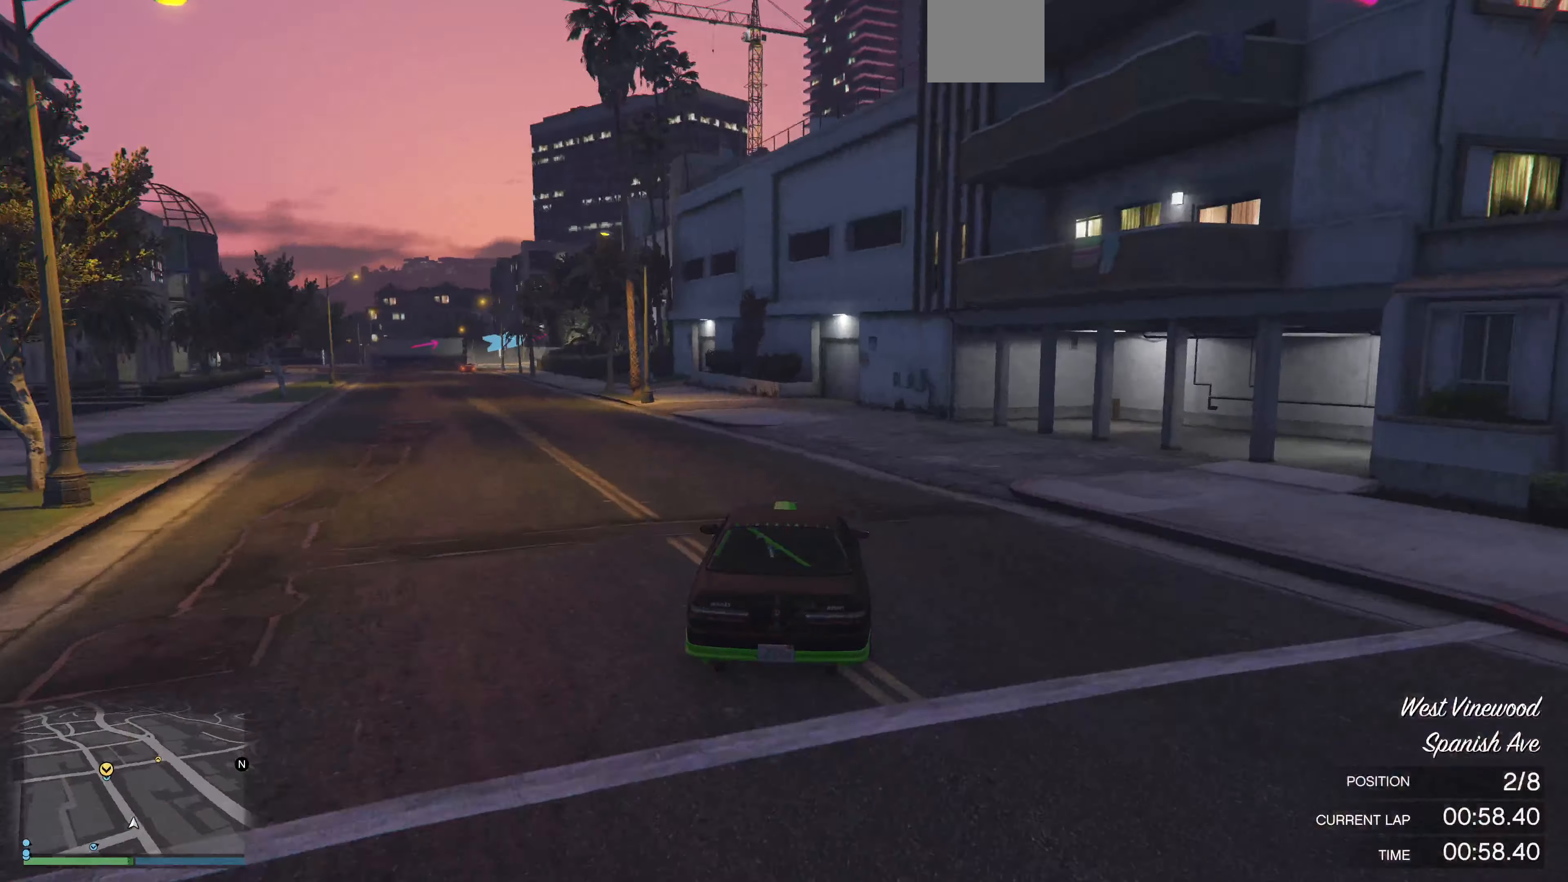
{"buttons": ["R2"], "left_stick": "left", "right_stick": "center", "events": [[200, "right_stick", "center"], [434, "left_stick", "left"]]}
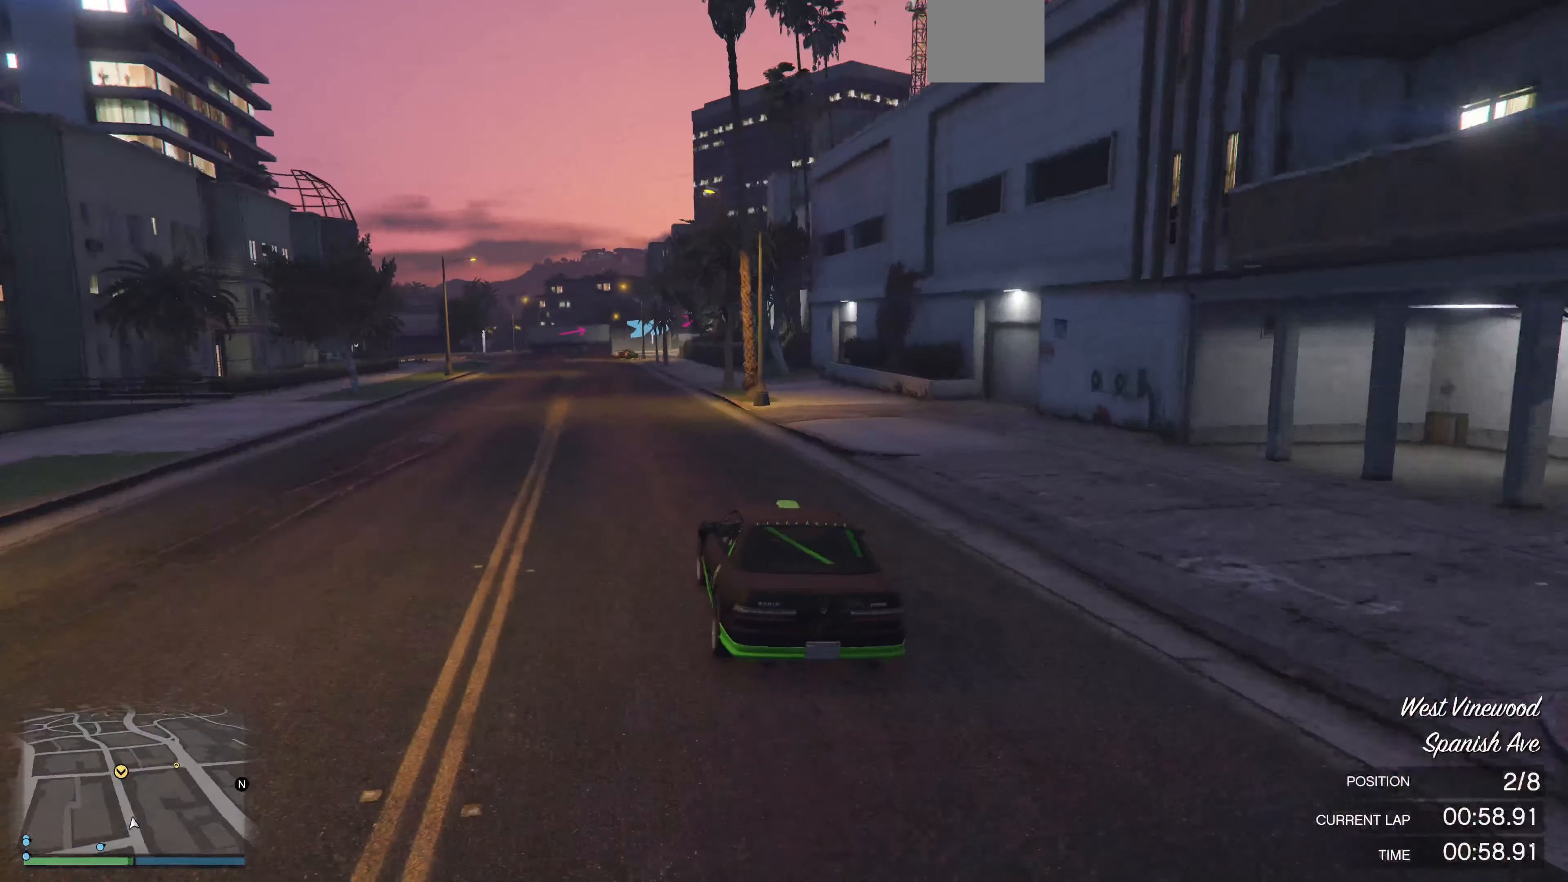
{"buttons": ["R2"], "left_stick": "center", "right_stick": "right", "events": [[134, "left_stick", "center"], [234, "right_stick", "right"]]}
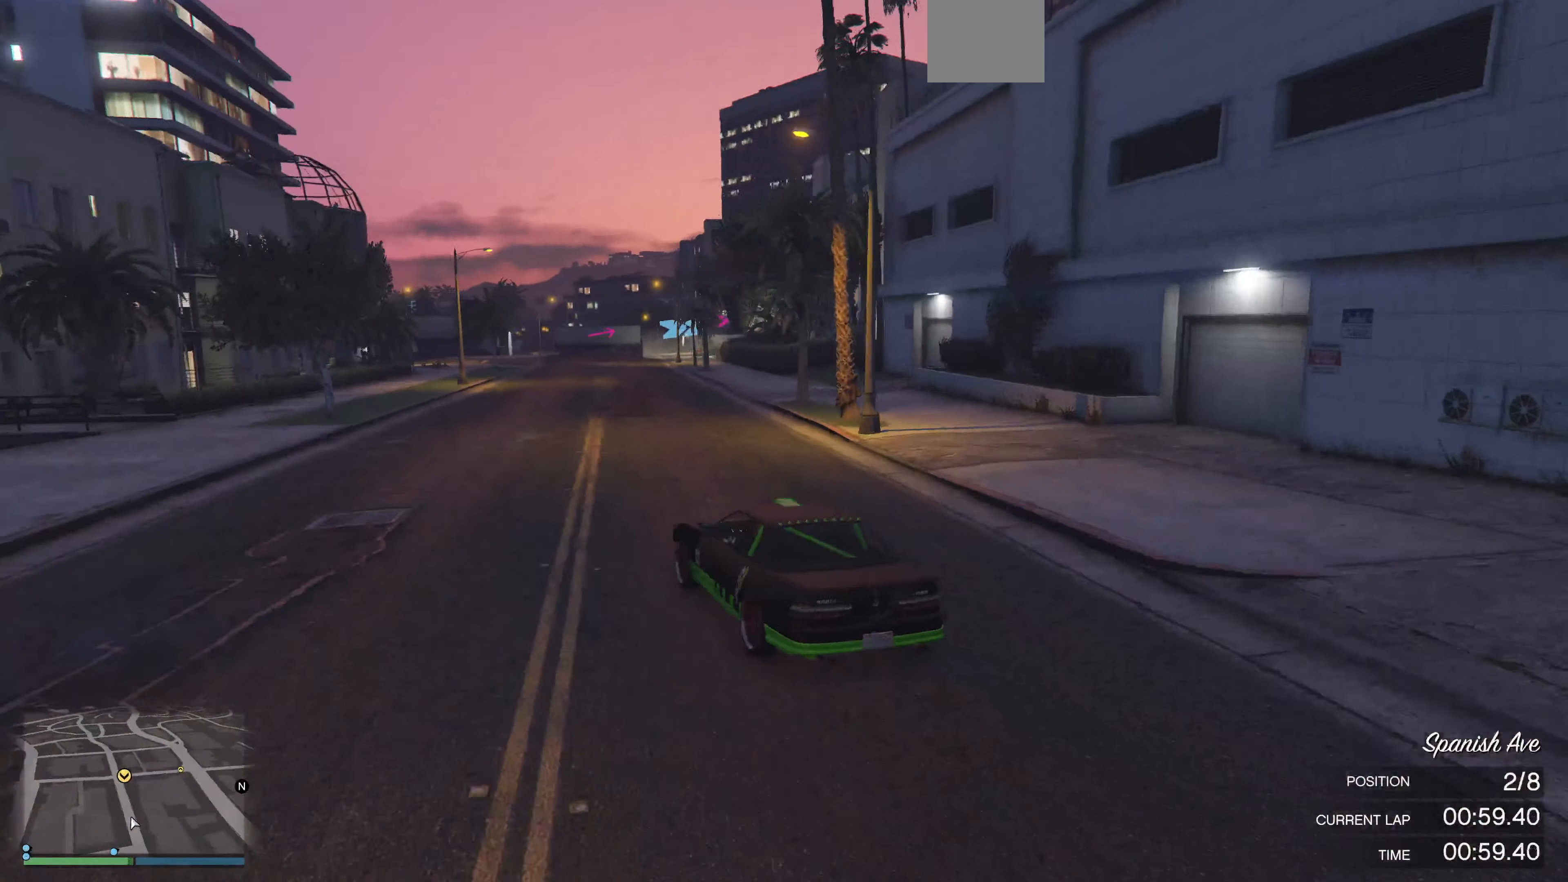
{"buttons": ["R2"], "left_stick": "center", "right_stick": "right", "events": [[234, "left_stick", "up-right"], [334, "left_stick", "center"]]}
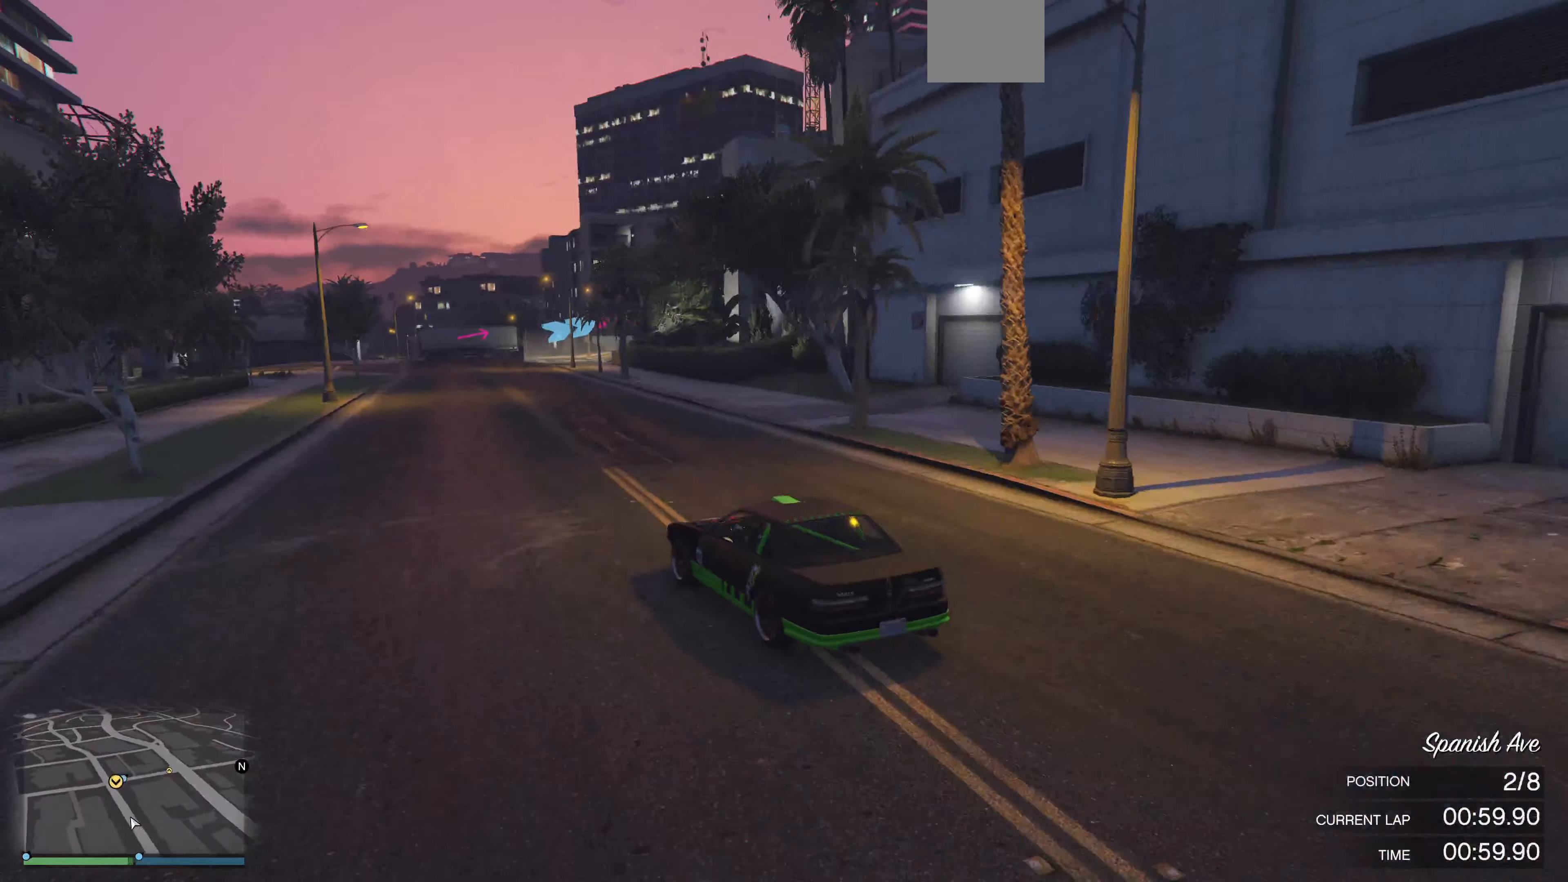
{"buttons": ["R2"], "left_stick": "center", "right_stick": "right", "events": []}
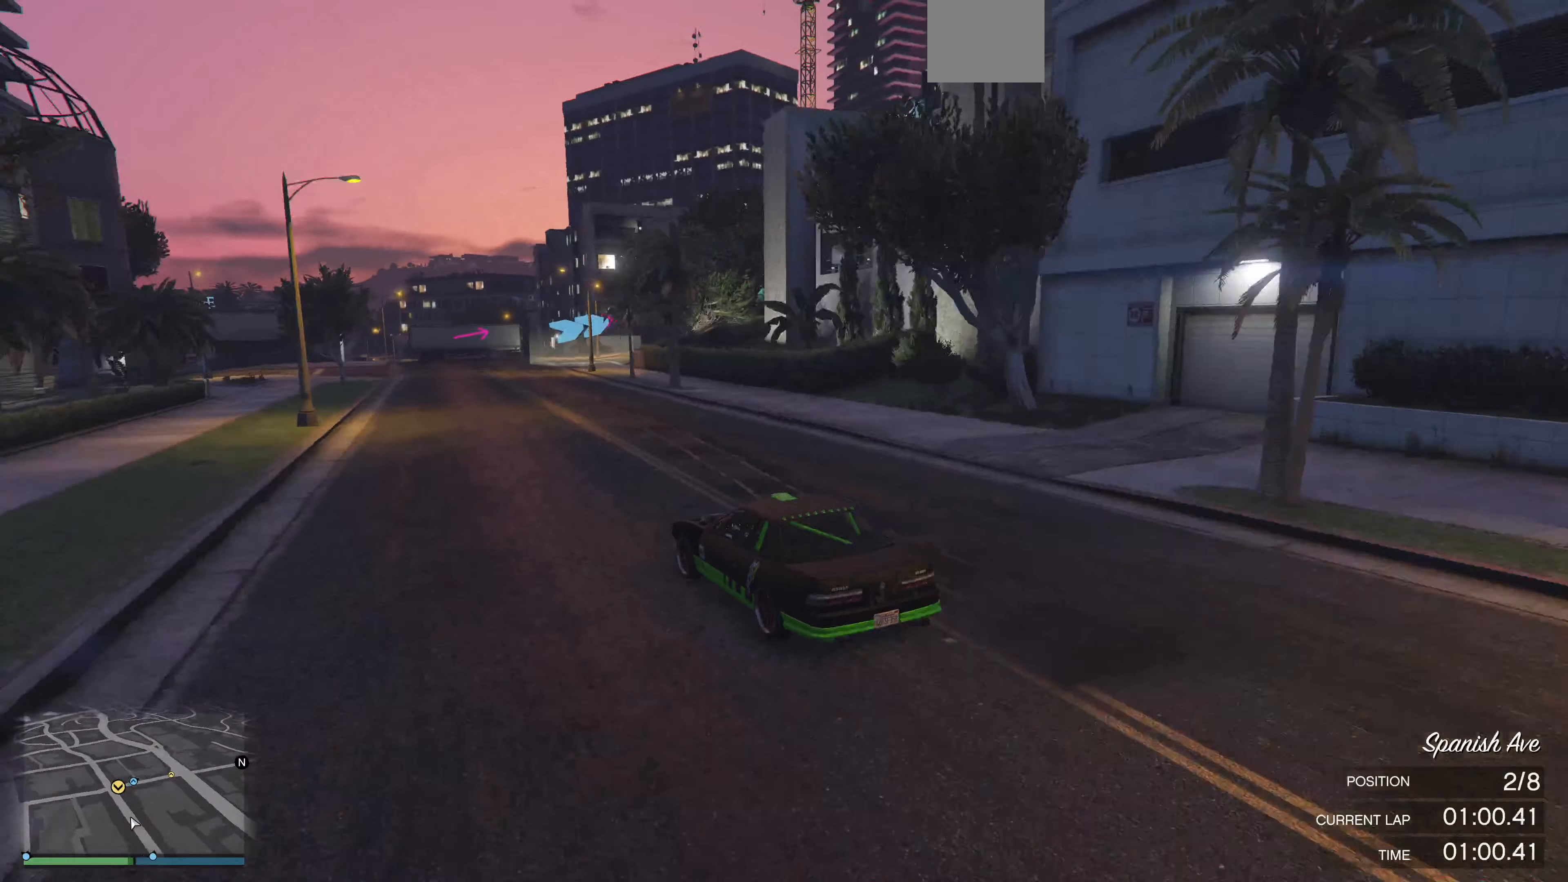
{"buttons": ["R2"], "left_stick": "center", "right_stick": "right", "events": [[100, "left_stick", "left"], [200, "left_stick", "center"]]}
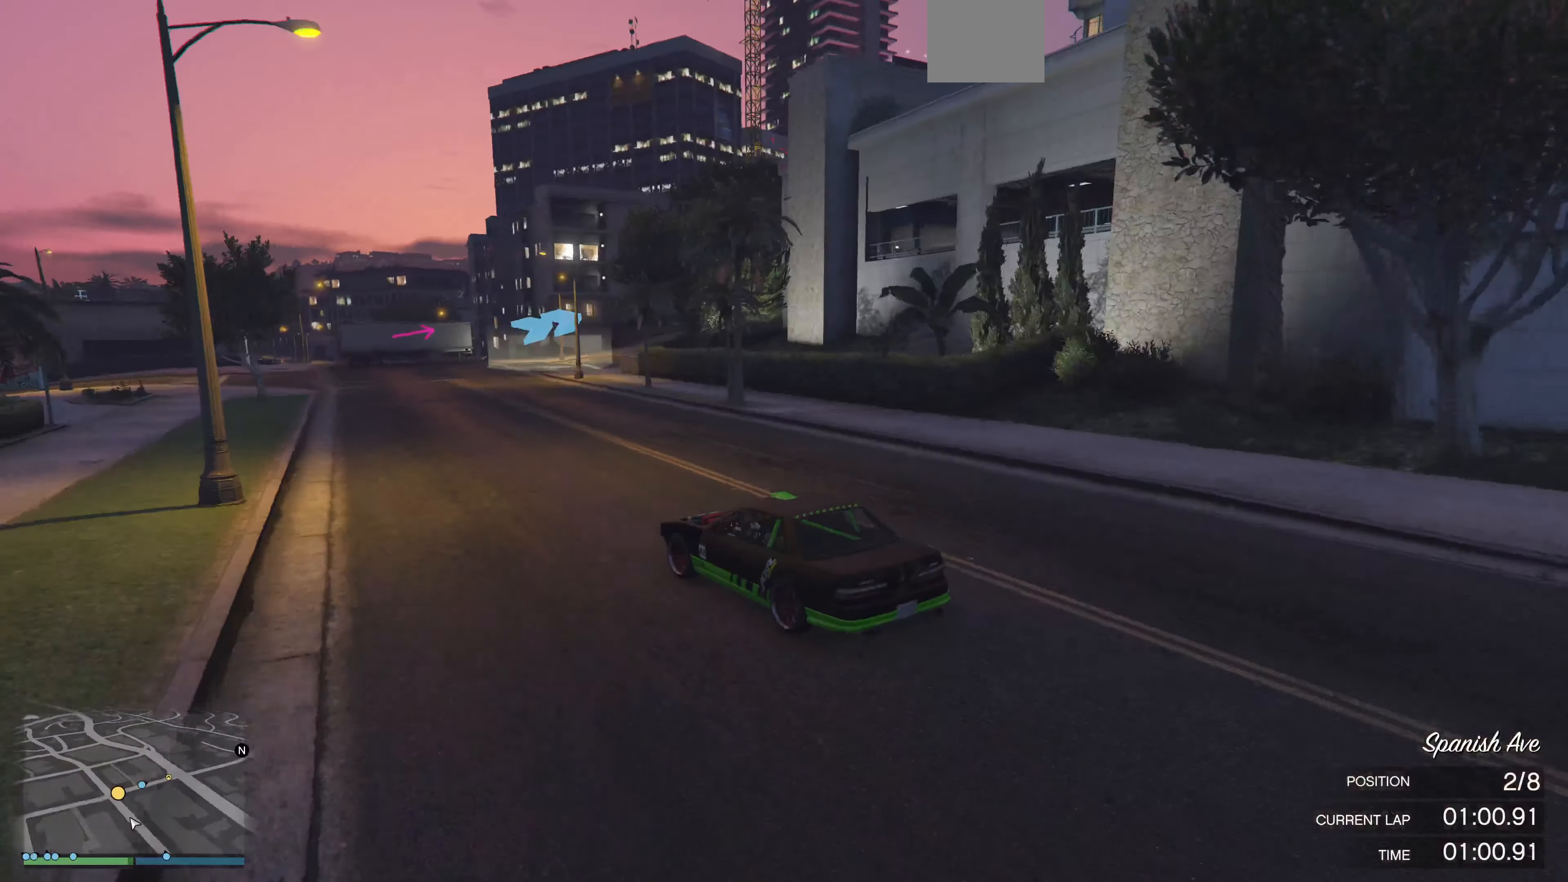
{"buttons": ["R2"], "left_stick": "up-right", "right_stick": "right", "events": [[234, "left_stick", "up-right"]]}
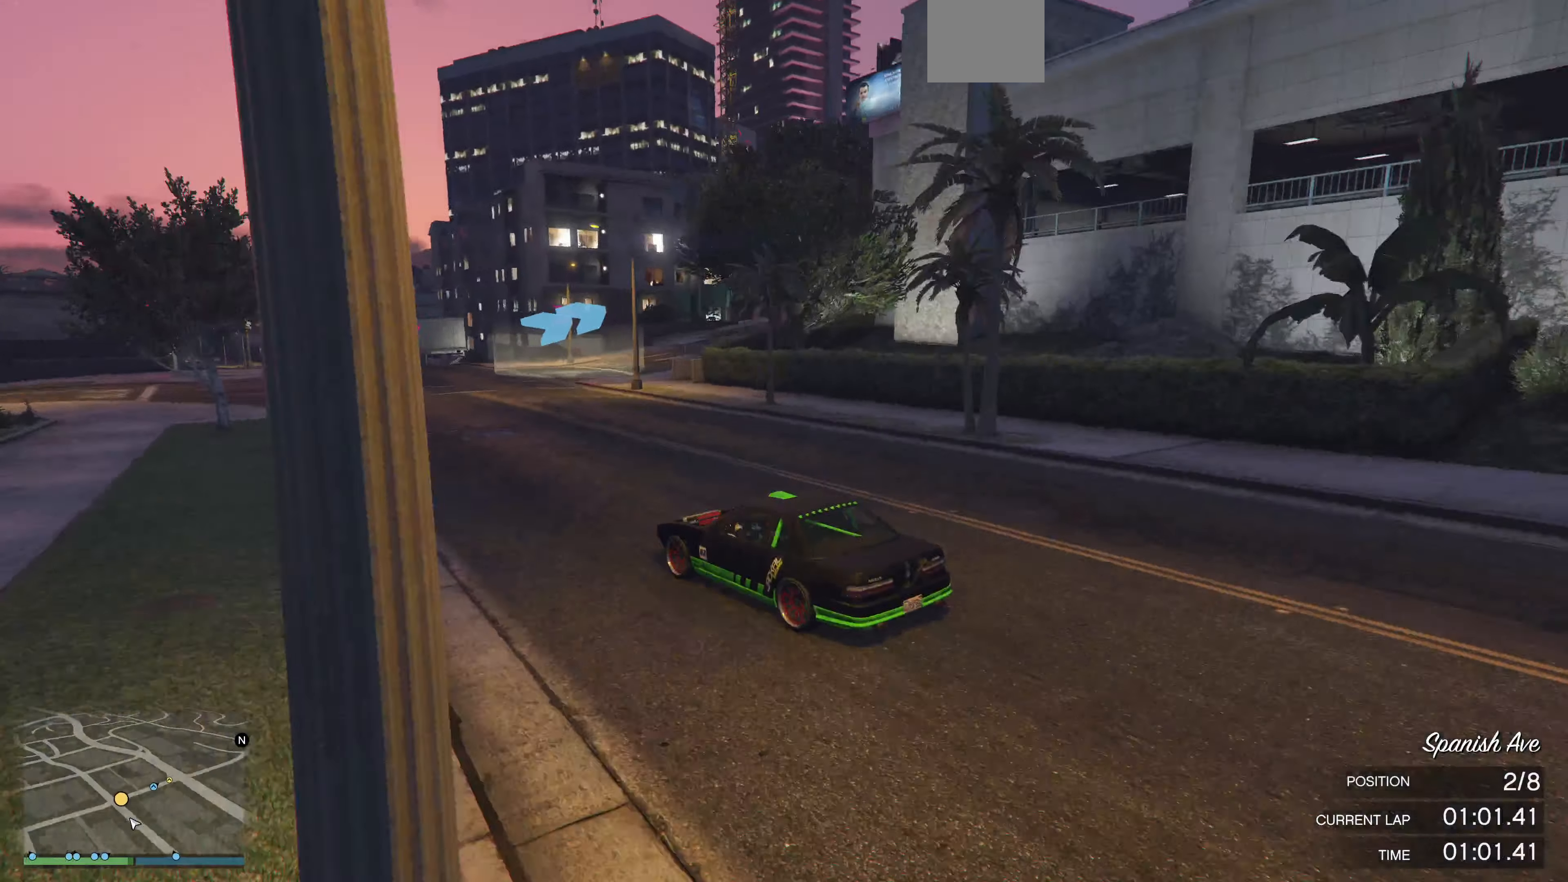
{"buttons": [], "left_stick": "up-right", "right_stick": "right", "events": [[300, "R2", "up"]]}
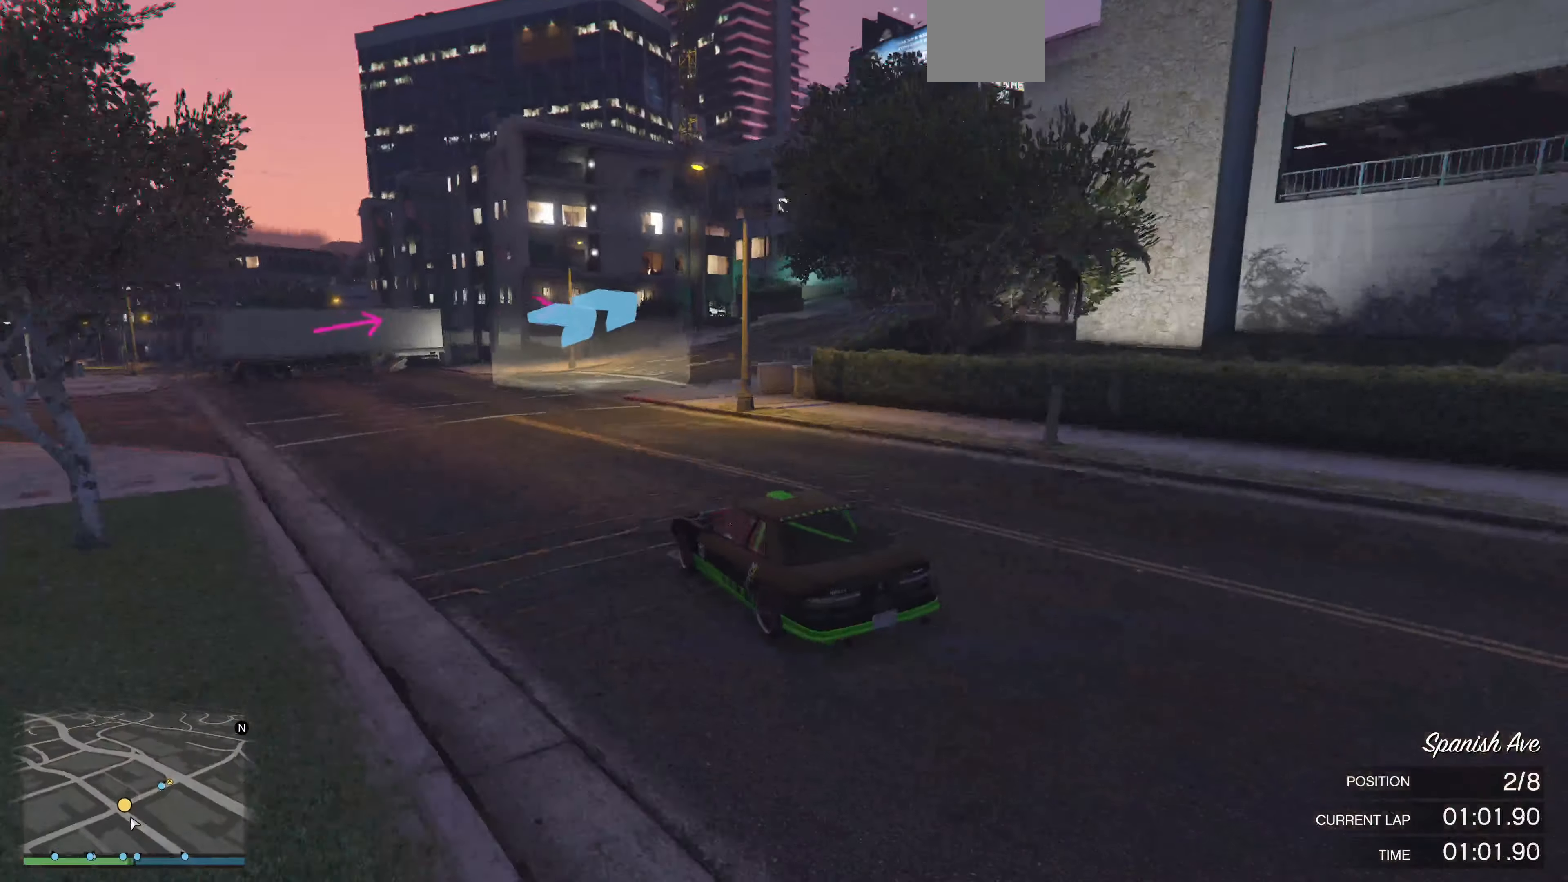
{"buttons": [], "left_stick": "up-right", "right_stick": "right", "events": []}